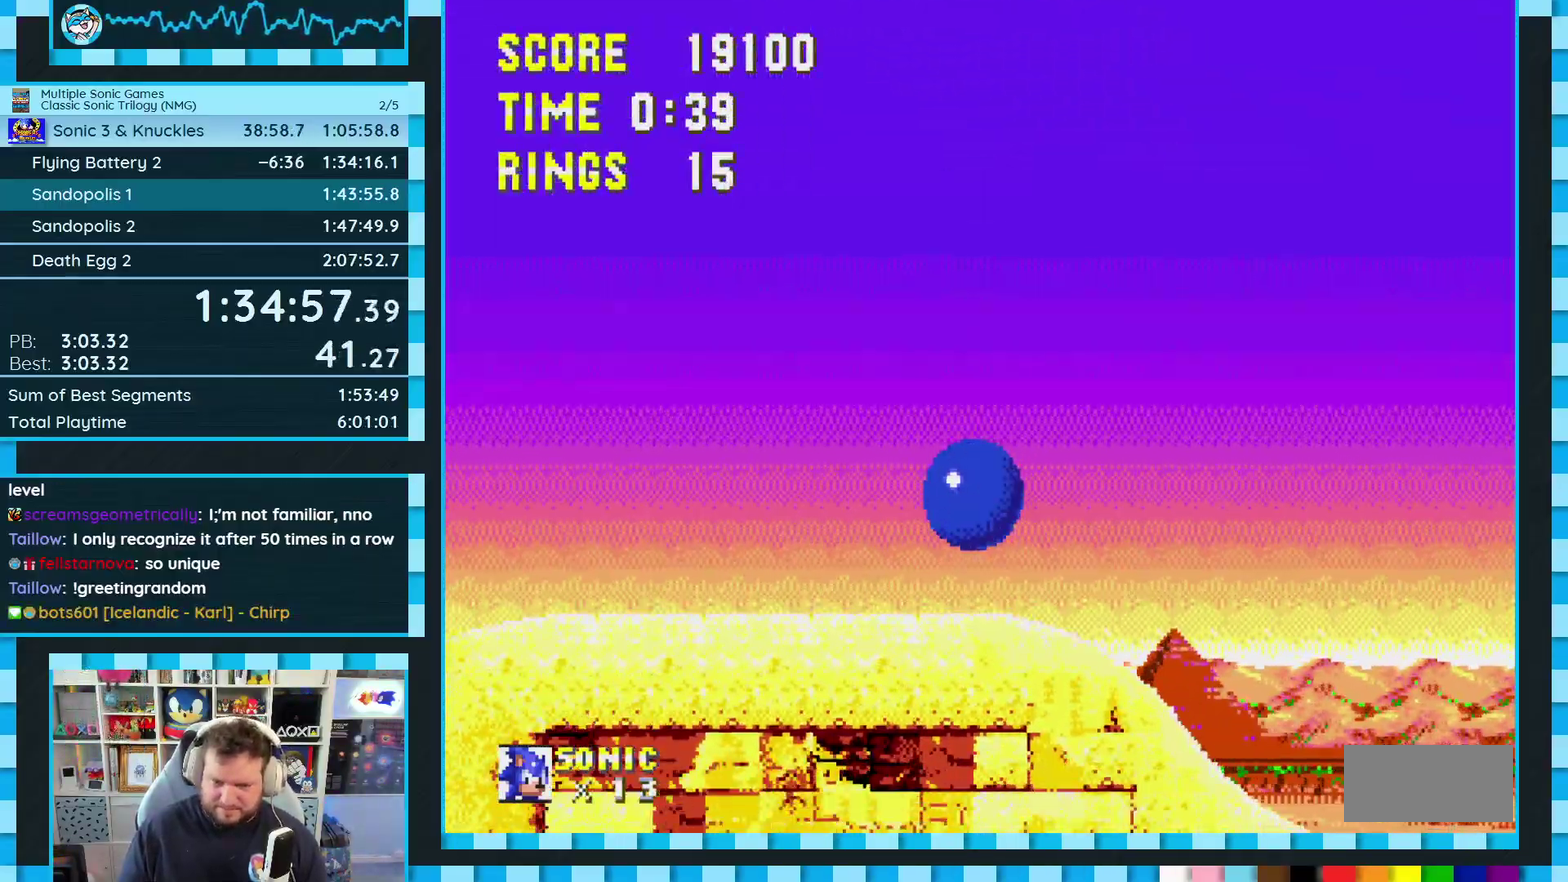
Gameplay with a controller (Xbox layout); each line is a JSON object with the inputs held at the frame after it. "events" lists button and stick changes between this image and that frame as [ms after this image, input, new state], when the widget could be followed in between. Not read: L2 L3 R2 R3.
{"buttons": ["B", "C", "DPAD_DOWN"], "events": [[67, "DPAD_RIGHT", "down"], [133, "DPAD_RIGHT", "up"], [350, "DPAD_DOWN", "down"], [483, "C", "down"], [500, "B", "down"]]}
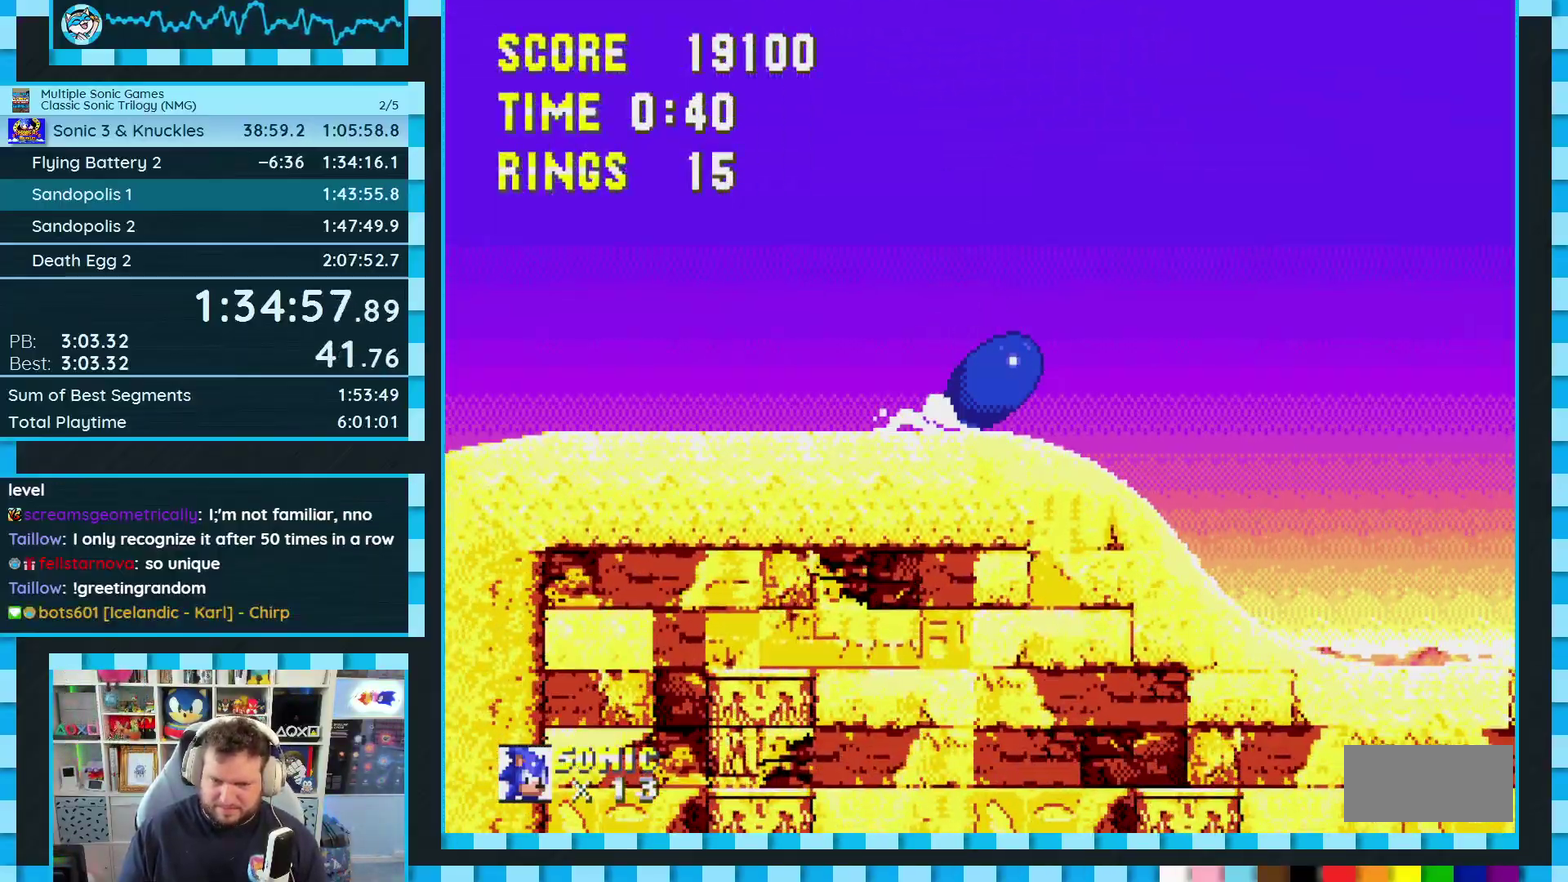
{"buttons": [], "events": [[67, "B", "up"], [67, "C", "up"], [117, "B", "down"], [117, "C", "down"], [150, "A", "down"], [167, "B", "up"], [167, "C", "up"], [217, "A", "up"], [217, "DPAD_DOWN", "up"]]}
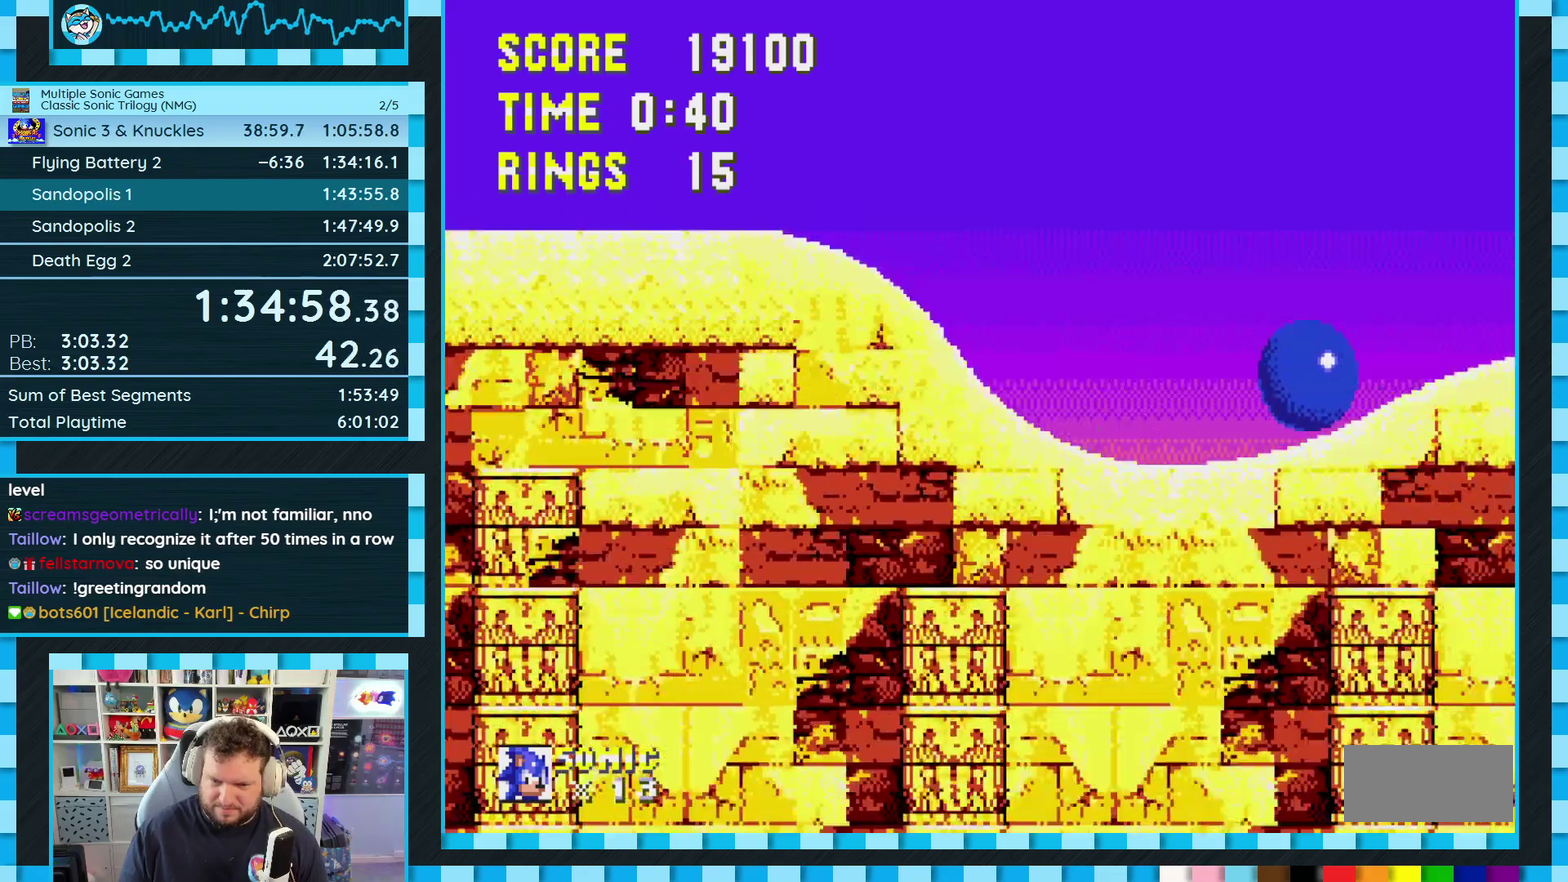
{"buttons": ["DPAD_RIGHT"], "events": [[100, "A", "down"], [100, "DPAD_RIGHT", "down"], [483, "A", "up"]]}
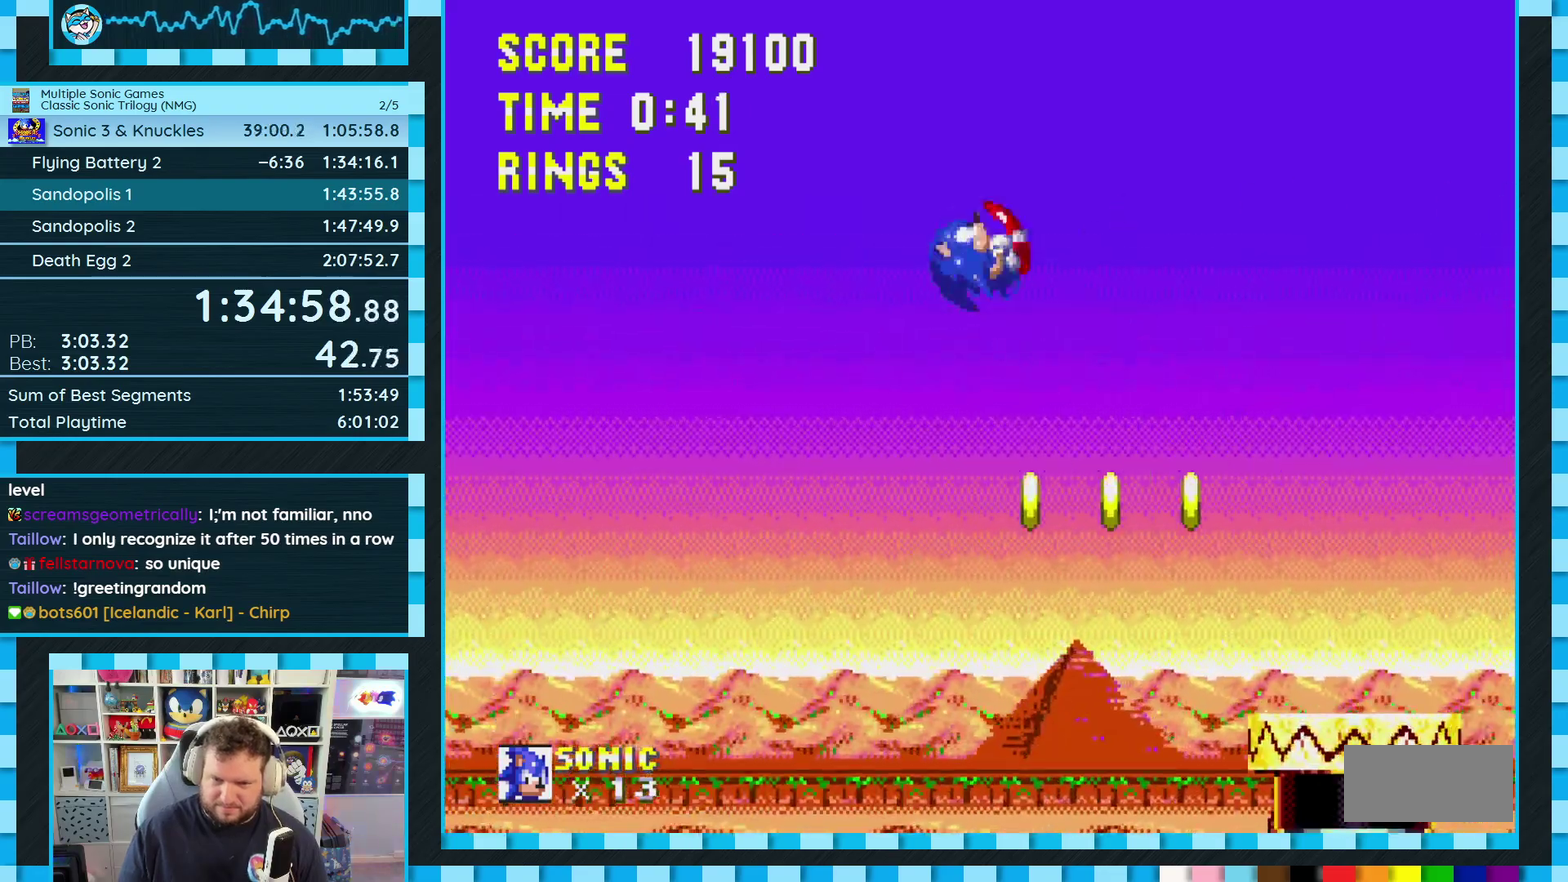
{"buttons": ["DPAD_RIGHT"], "events": [[50, "A", "down"], [83, "DPAD_RIGHT", "up"], [100, "A", "up"], [233, "DPAD_RIGHT", "down"]]}
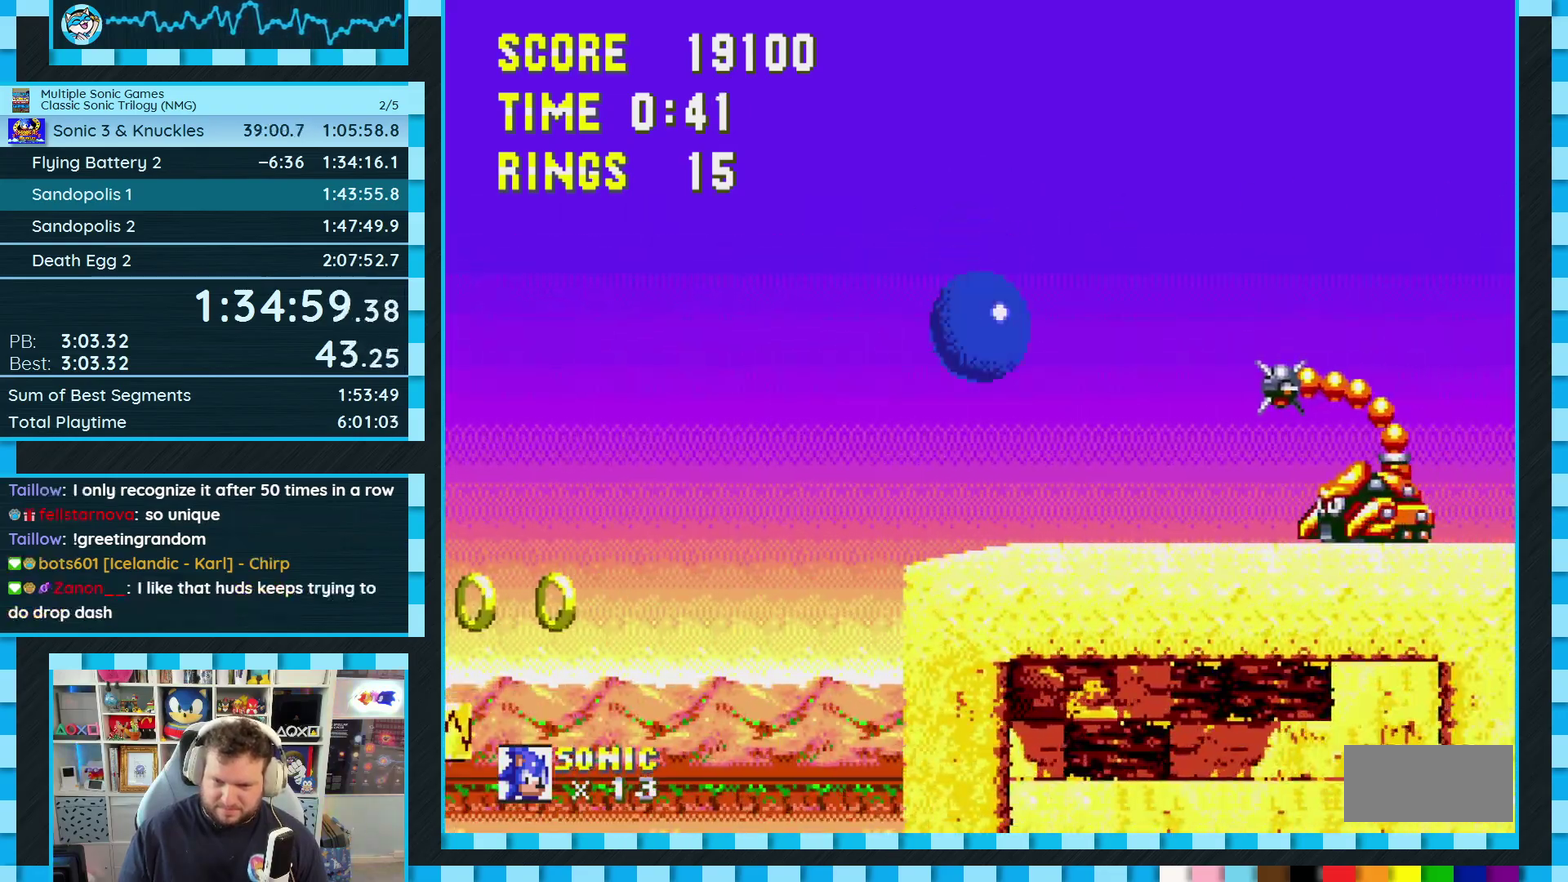
{"buttons": [], "events": [[83, "DPAD_DOWN", "down"], [100, "DPAD_RIGHT", "up"], [350, "DPAD_DOWN", "up"]]}
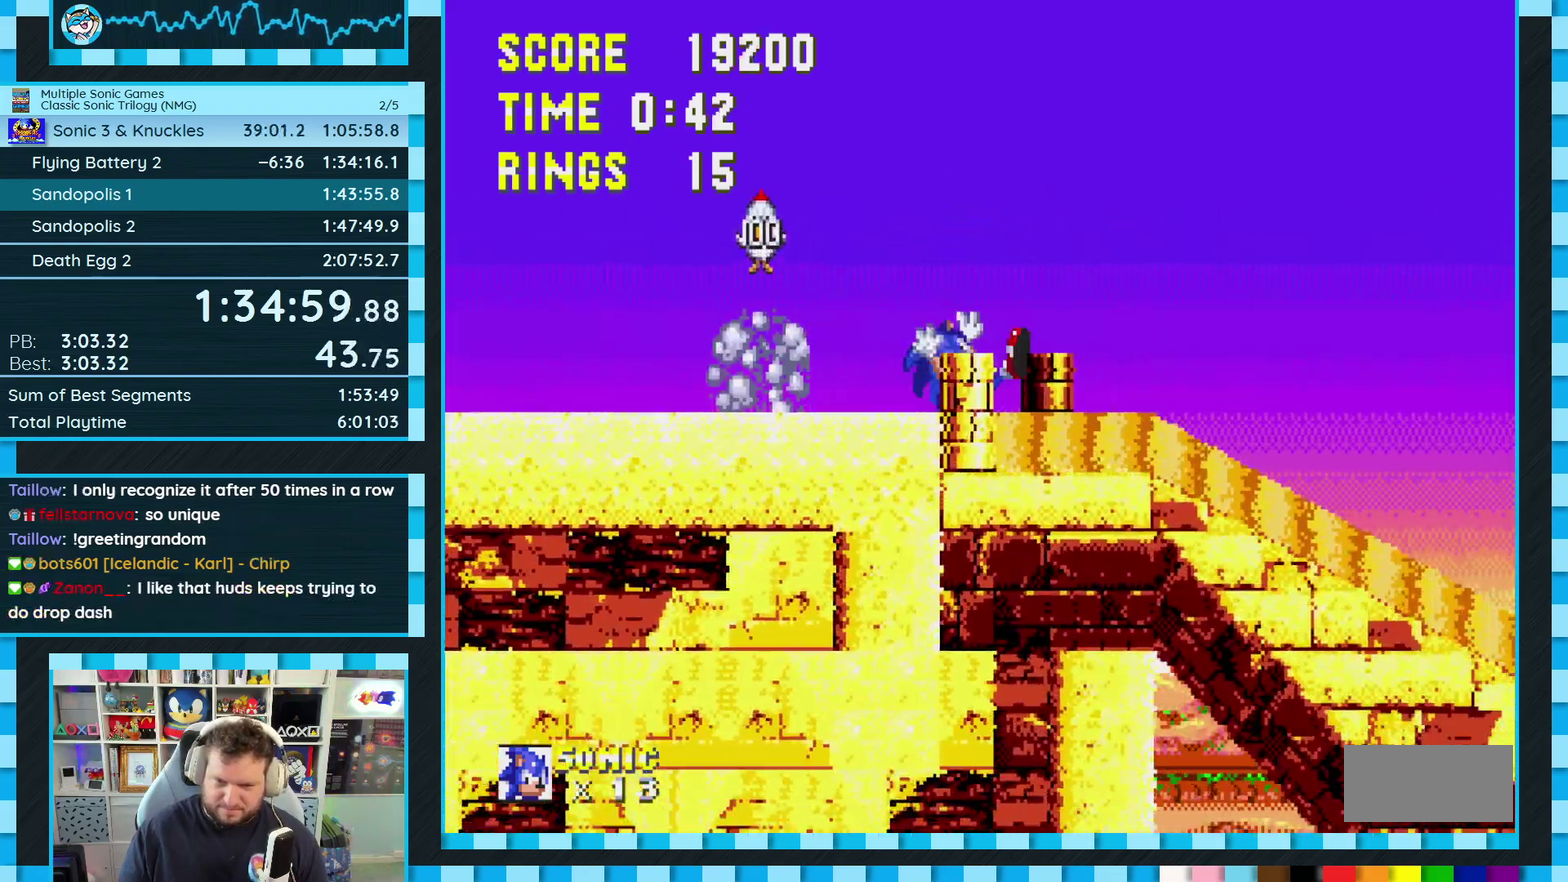
{"buttons": ["DPAD_RIGHT"], "events": [[350, "DPAD_RIGHT", "down"]]}
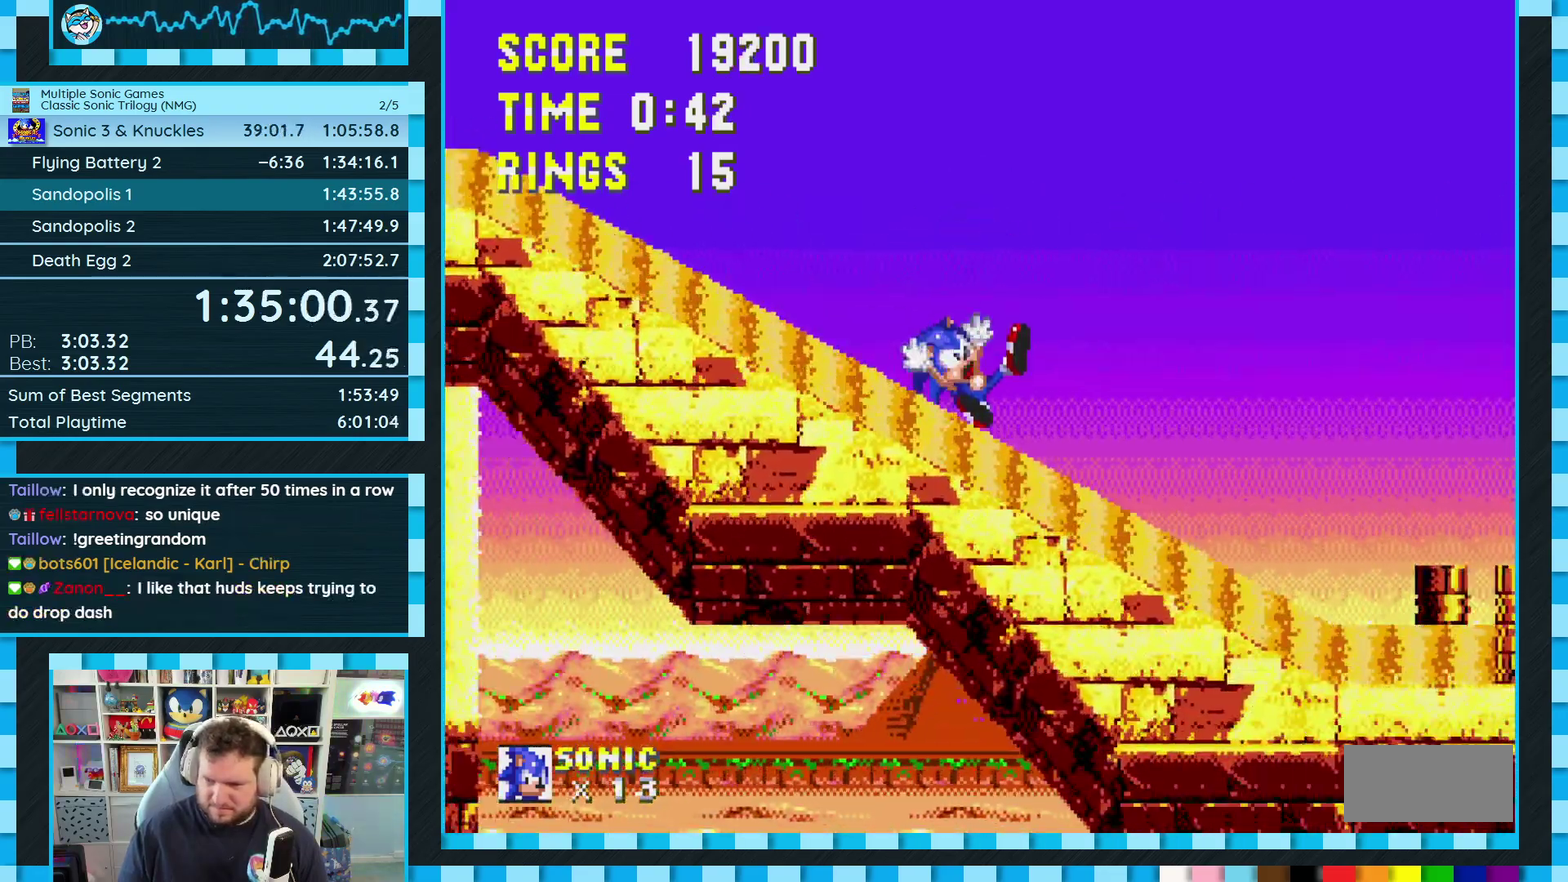
{"buttons": ["DPAD_RIGHT"], "events": []}
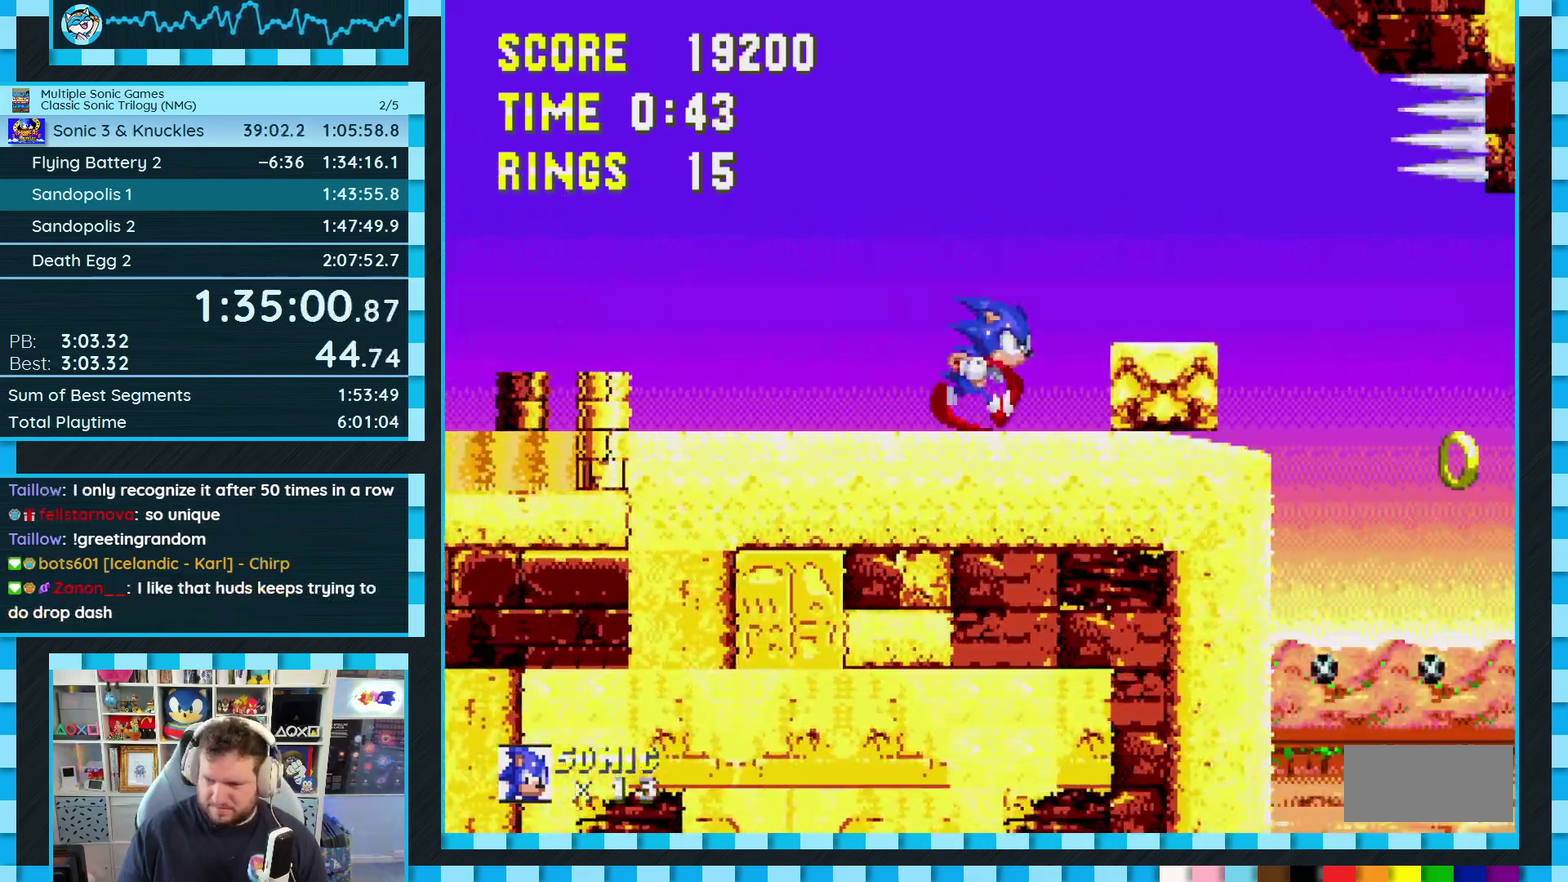
{"buttons": ["DPAD_RIGHT"], "events": []}
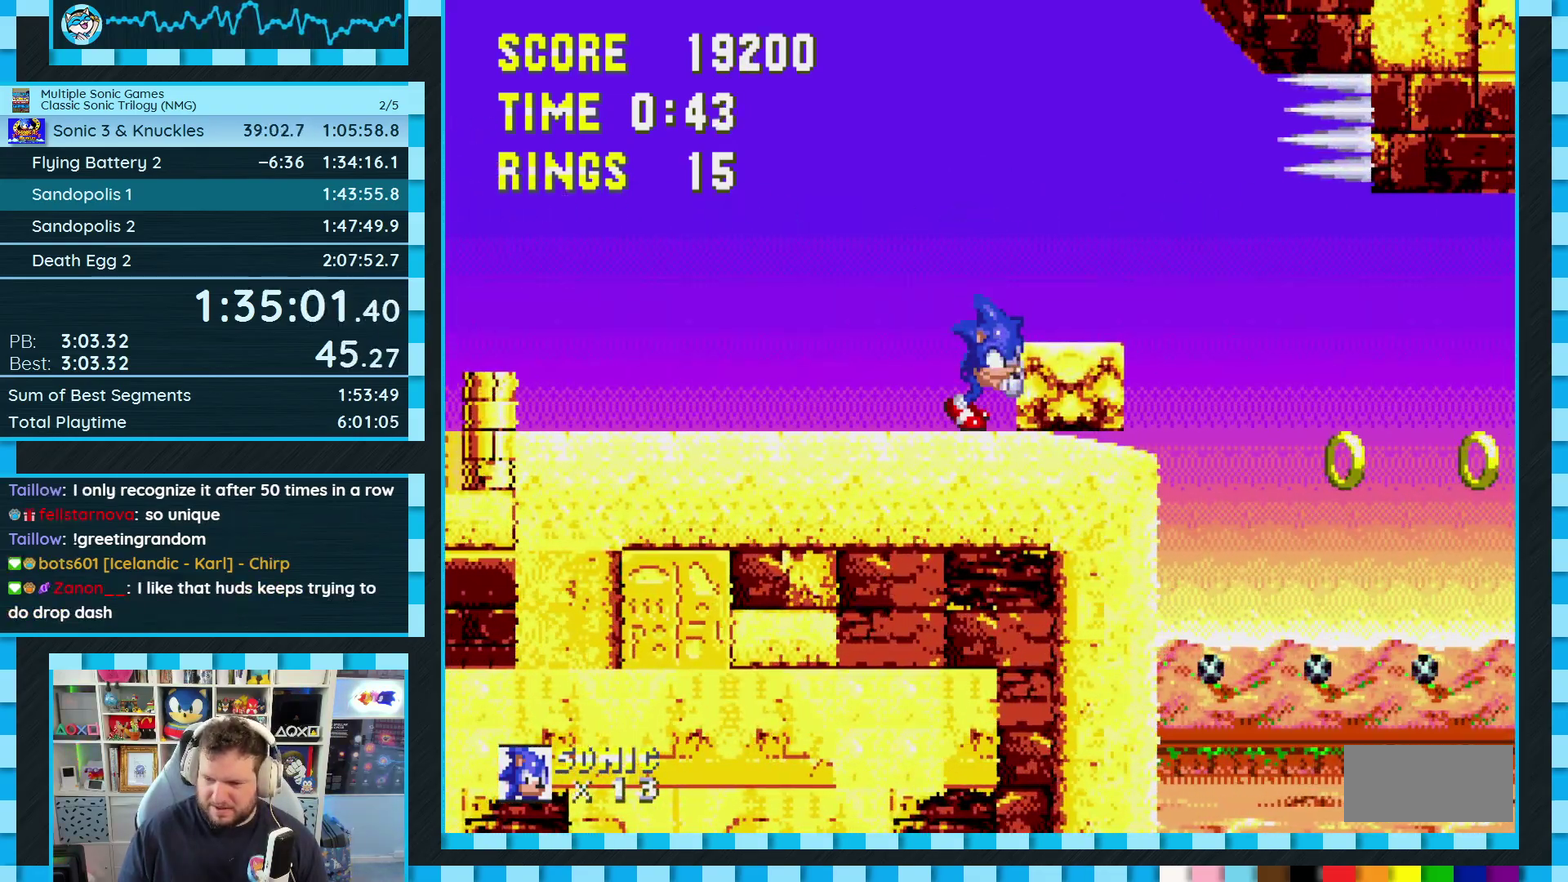
{"buttons": ["DPAD_RIGHT"], "events": []}
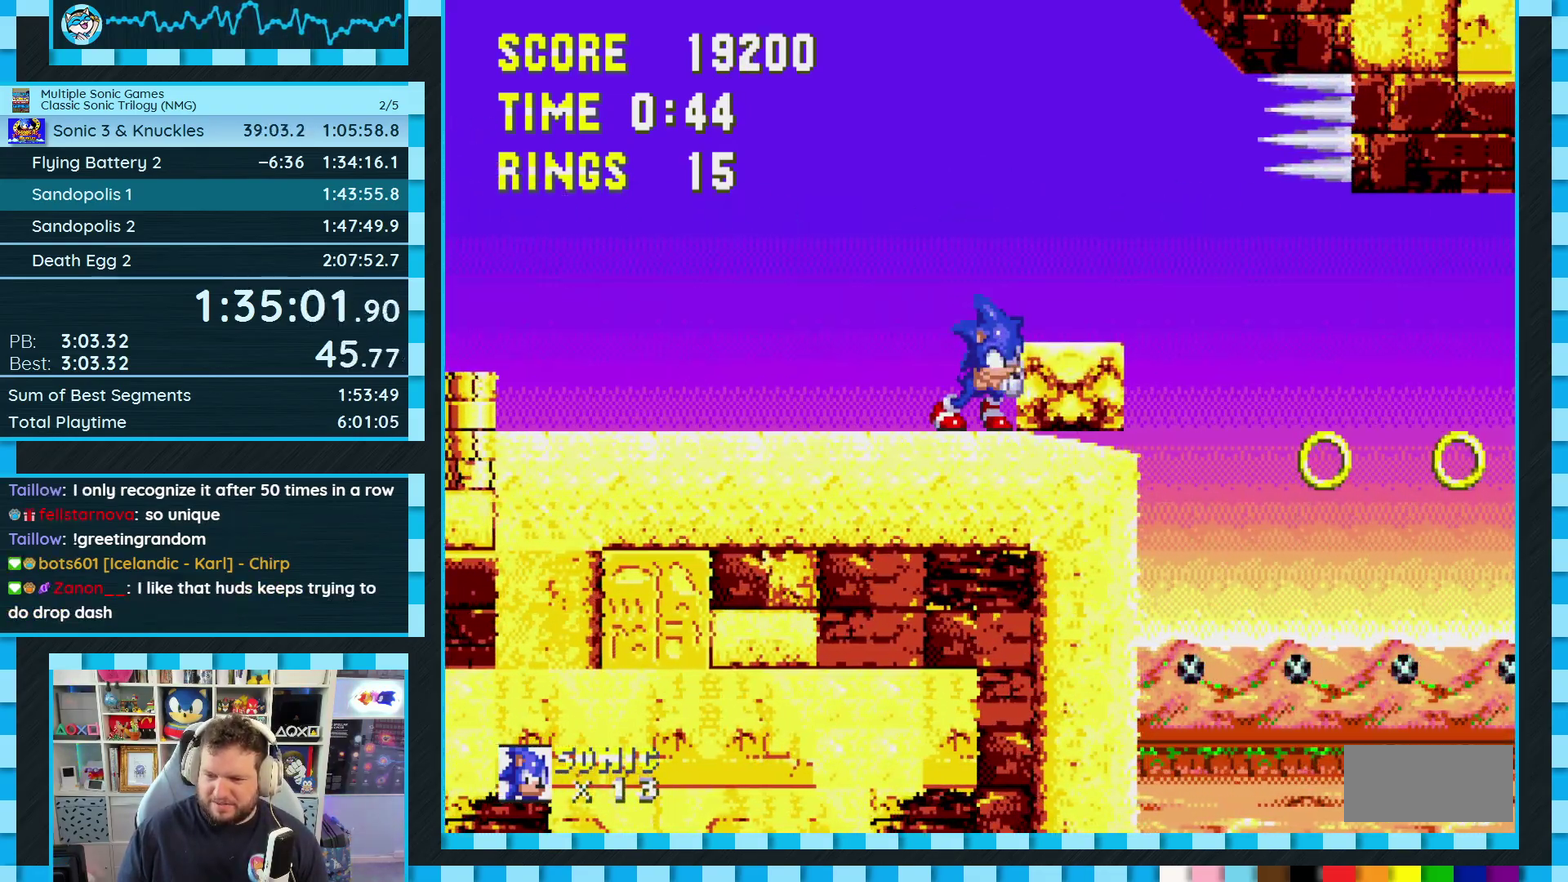
{"buttons": ["DPAD_RIGHT"], "events": []}
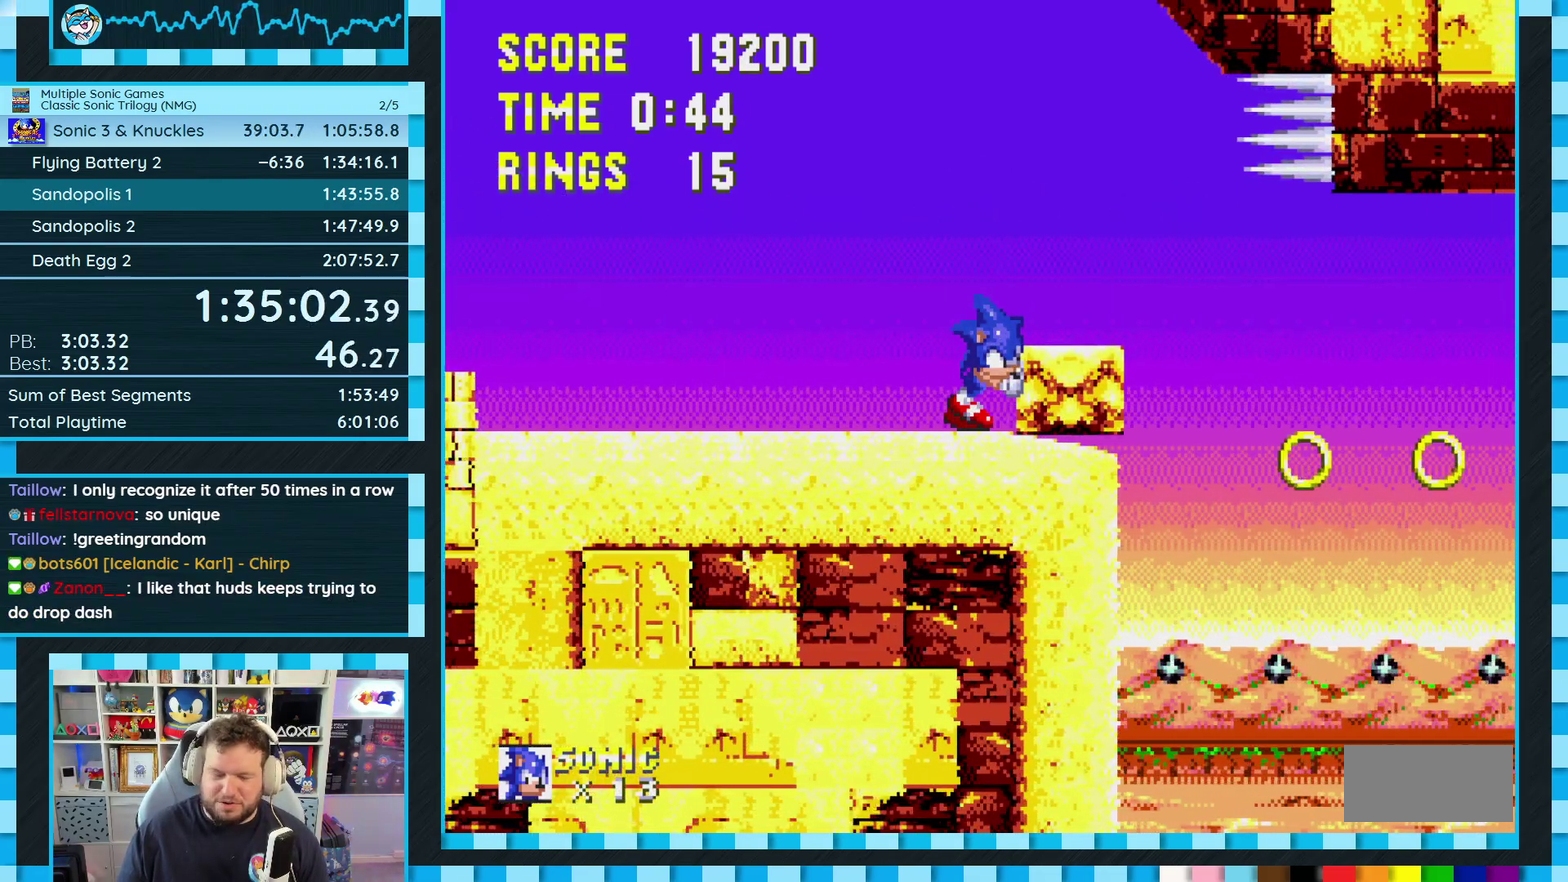
{"buttons": ["DPAD_RIGHT"], "events": []}
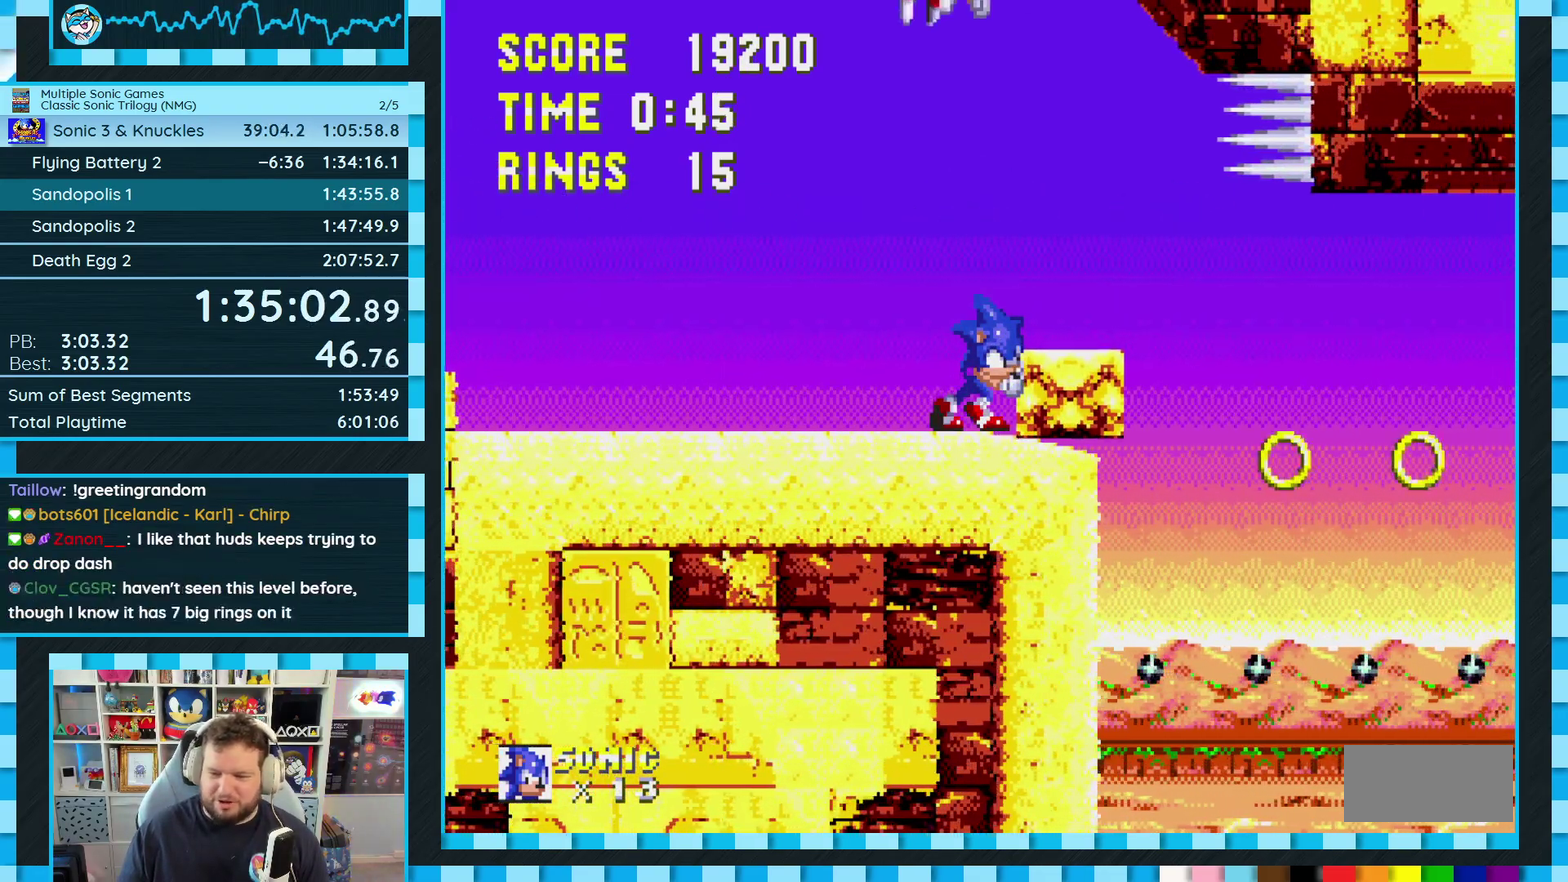
{"buttons": ["DPAD_RIGHT"], "events": []}
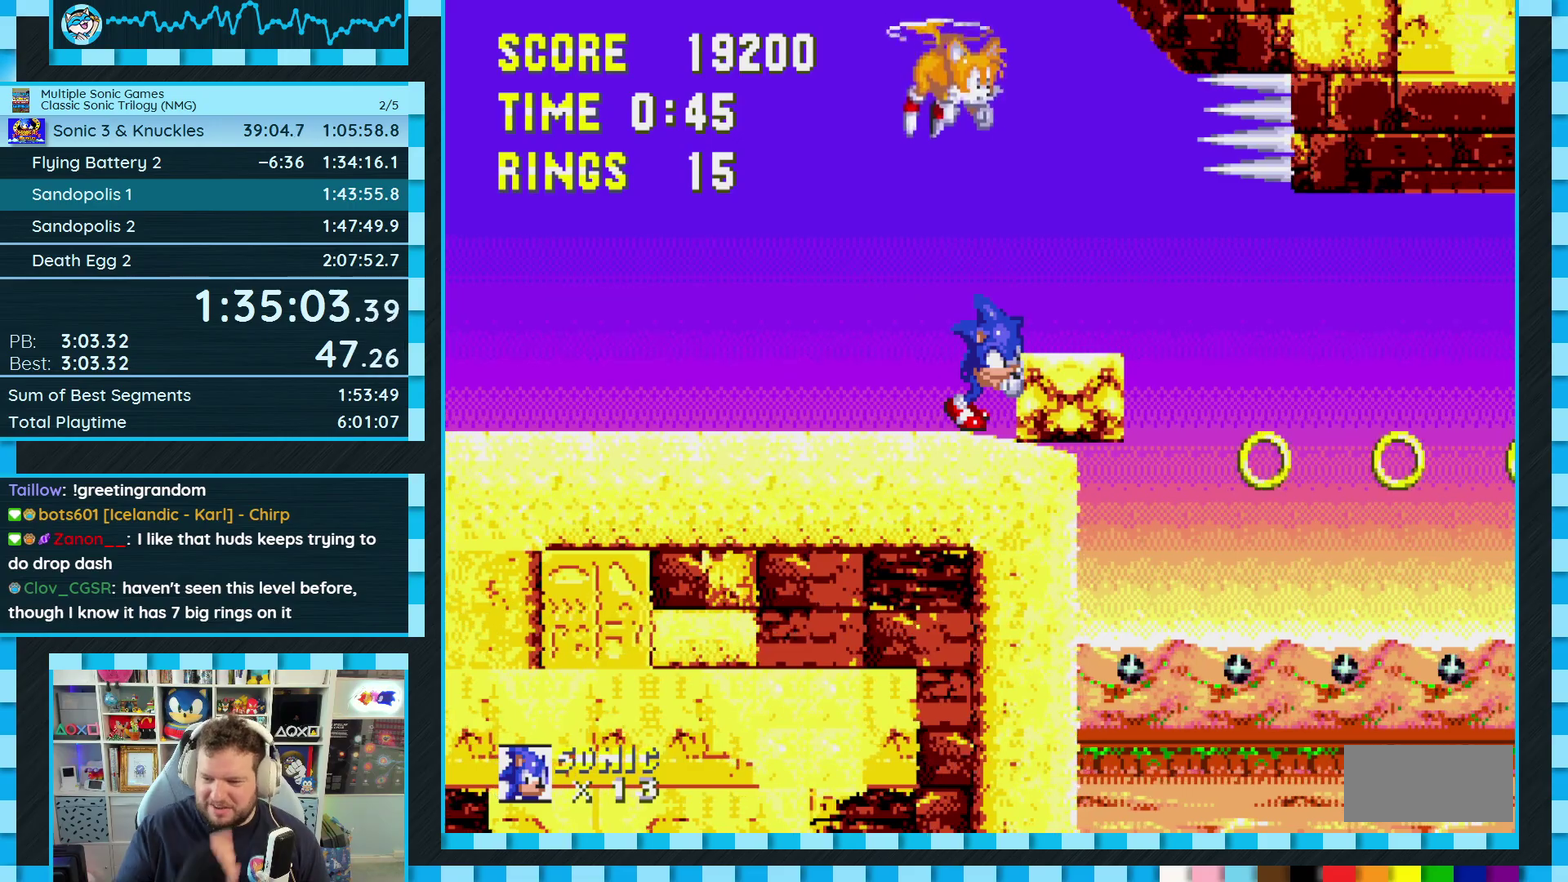
{"buttons": ["DPAD_RIGHT"], "events": []}
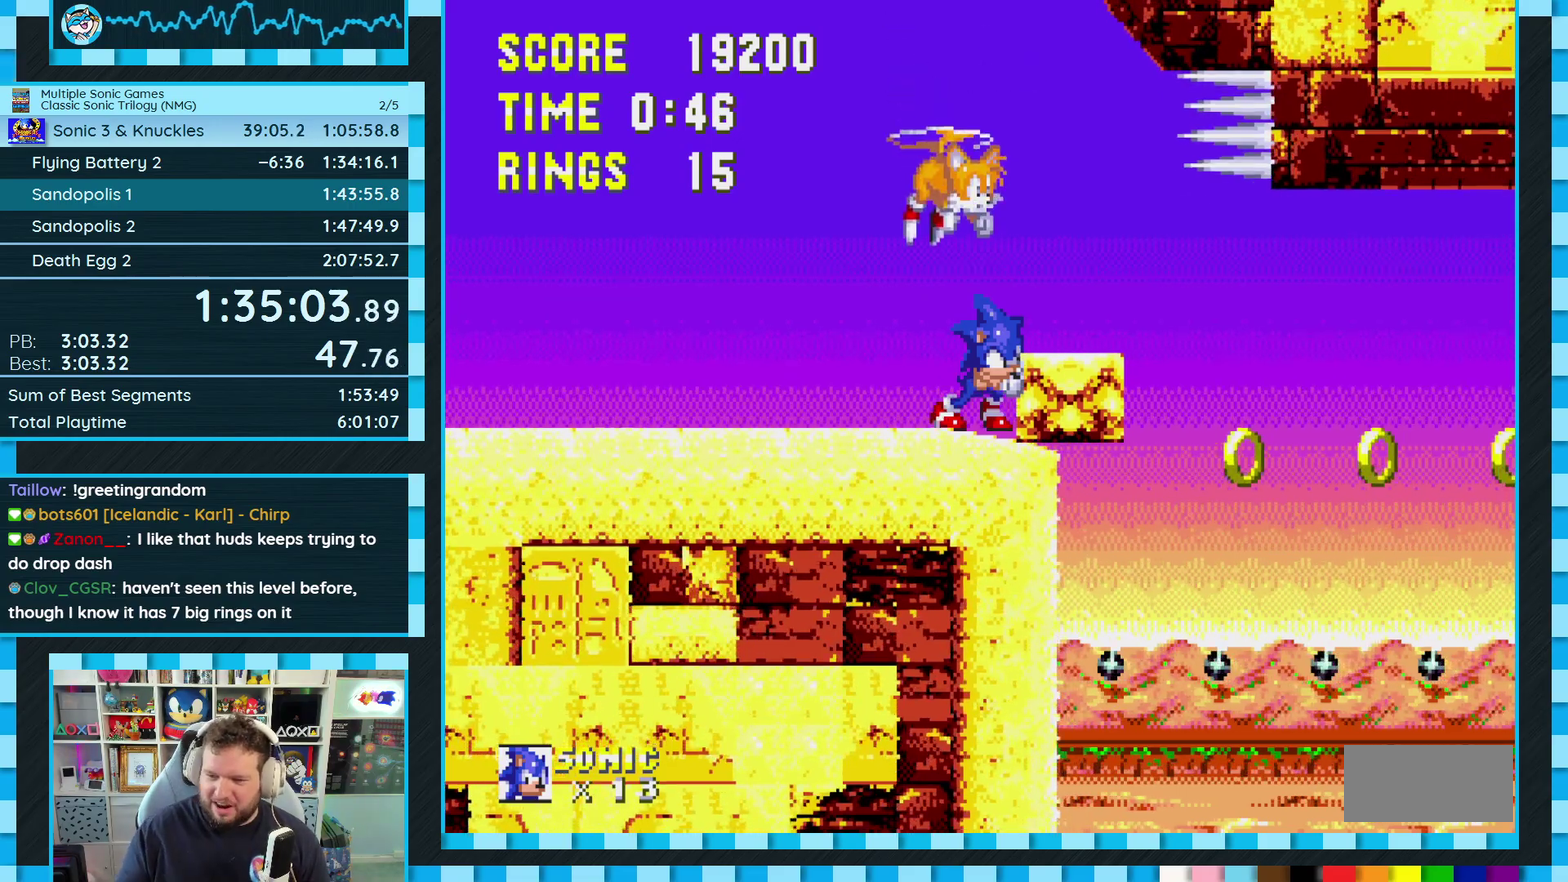
{"buttons": ["DPAD_RIGHT"], "events": []}
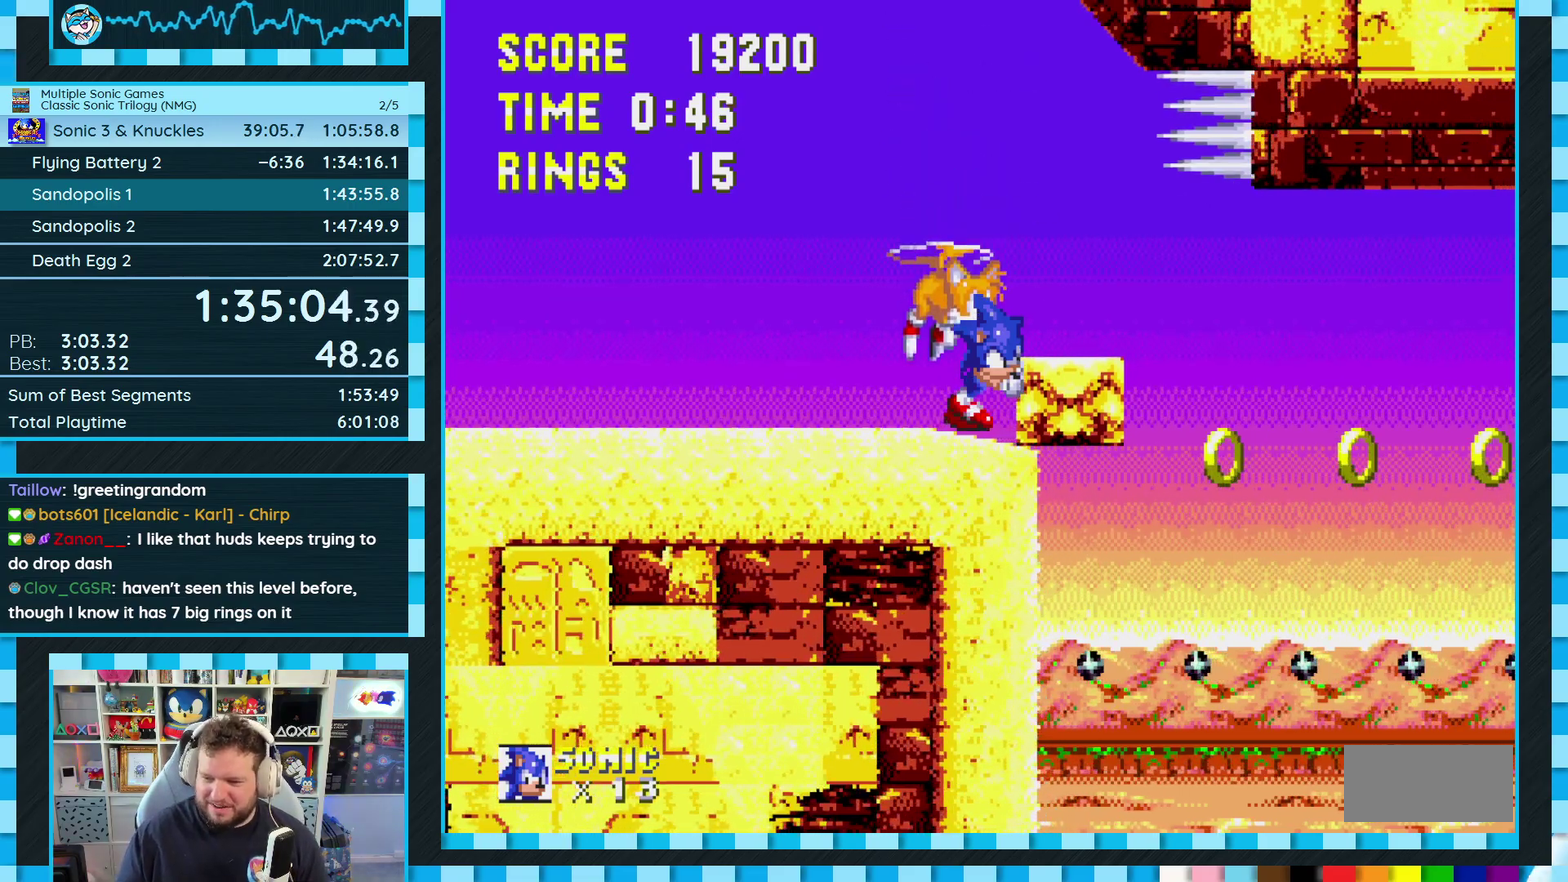
{"buttons": ["DPAD_RIGHT"], "events": []}
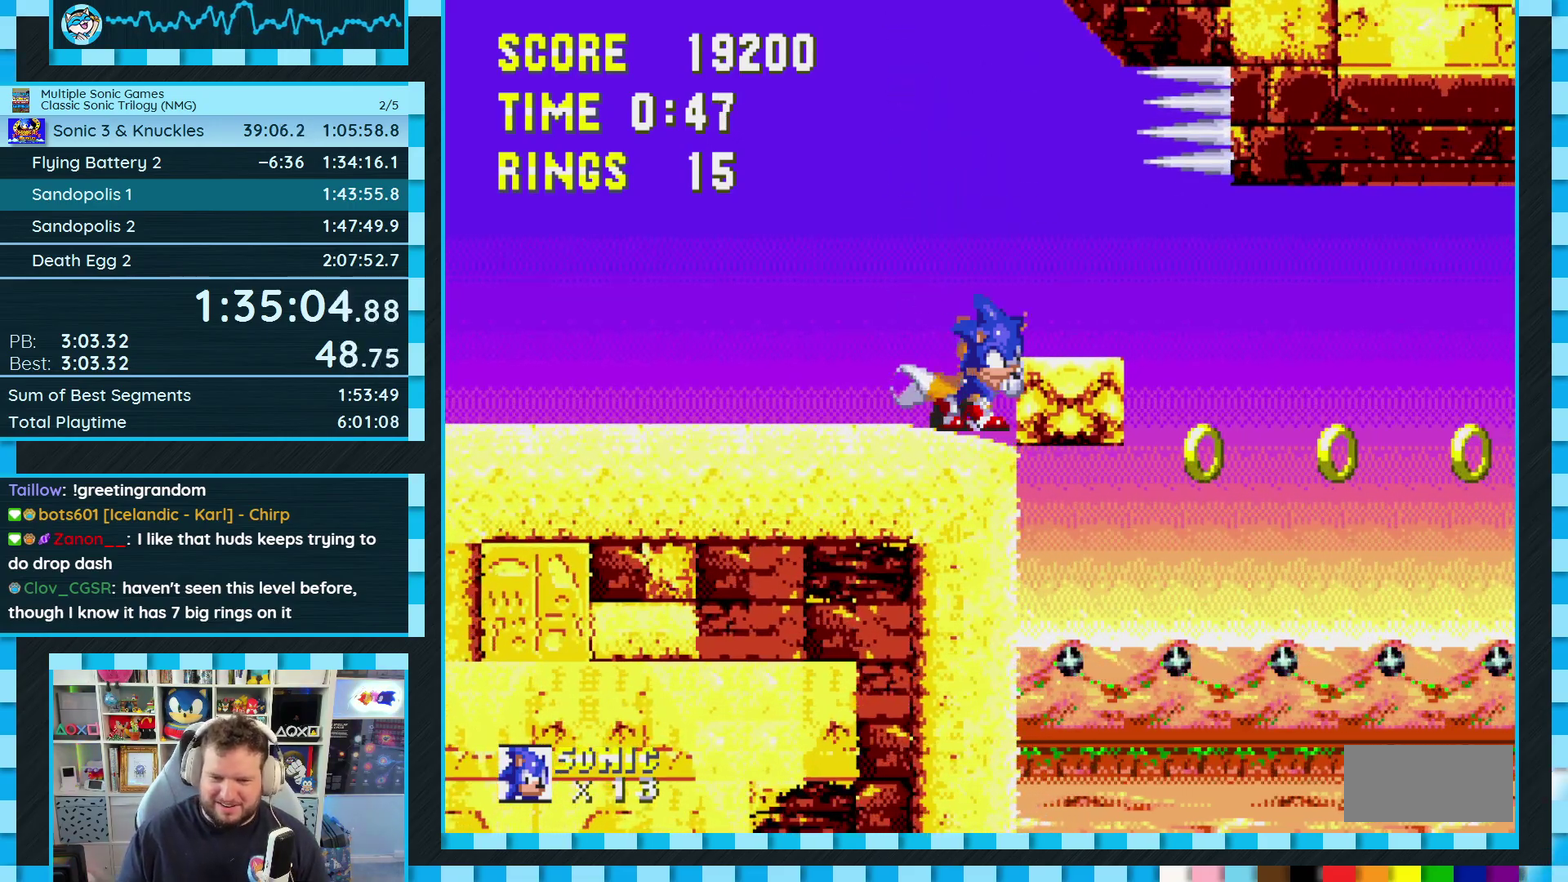
{"buttons": ["DPAD_RIGHT"], "events": []}
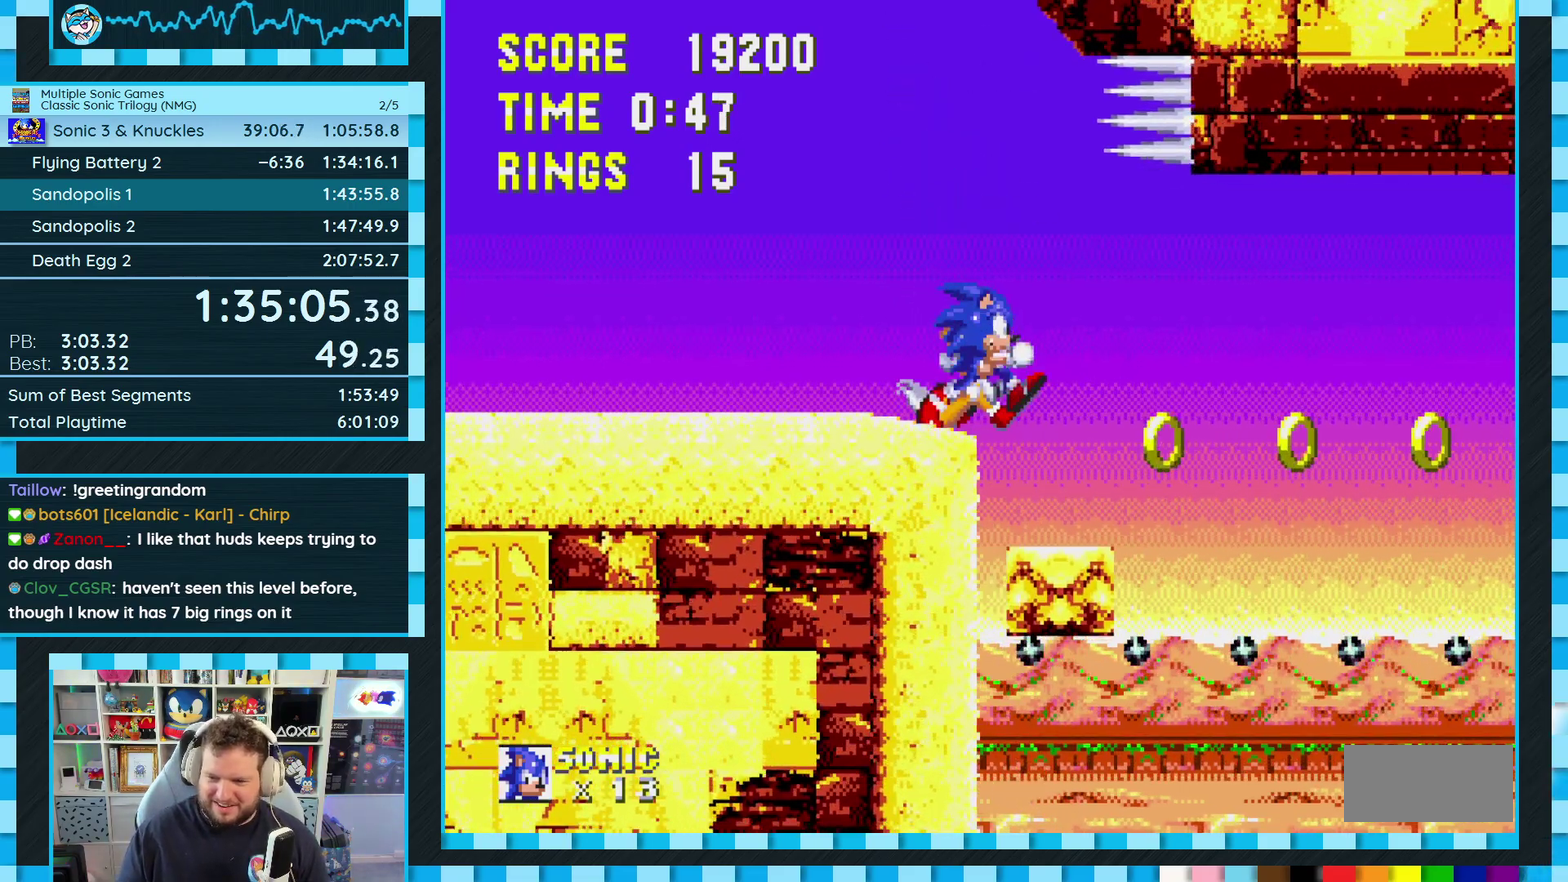
{"buttons": [], "events": [[233, "DPAD_RIGHT", "up"], [333, "DPAD_LEFT", "down"], [483, "DPAD_LEFT", "up"]]}
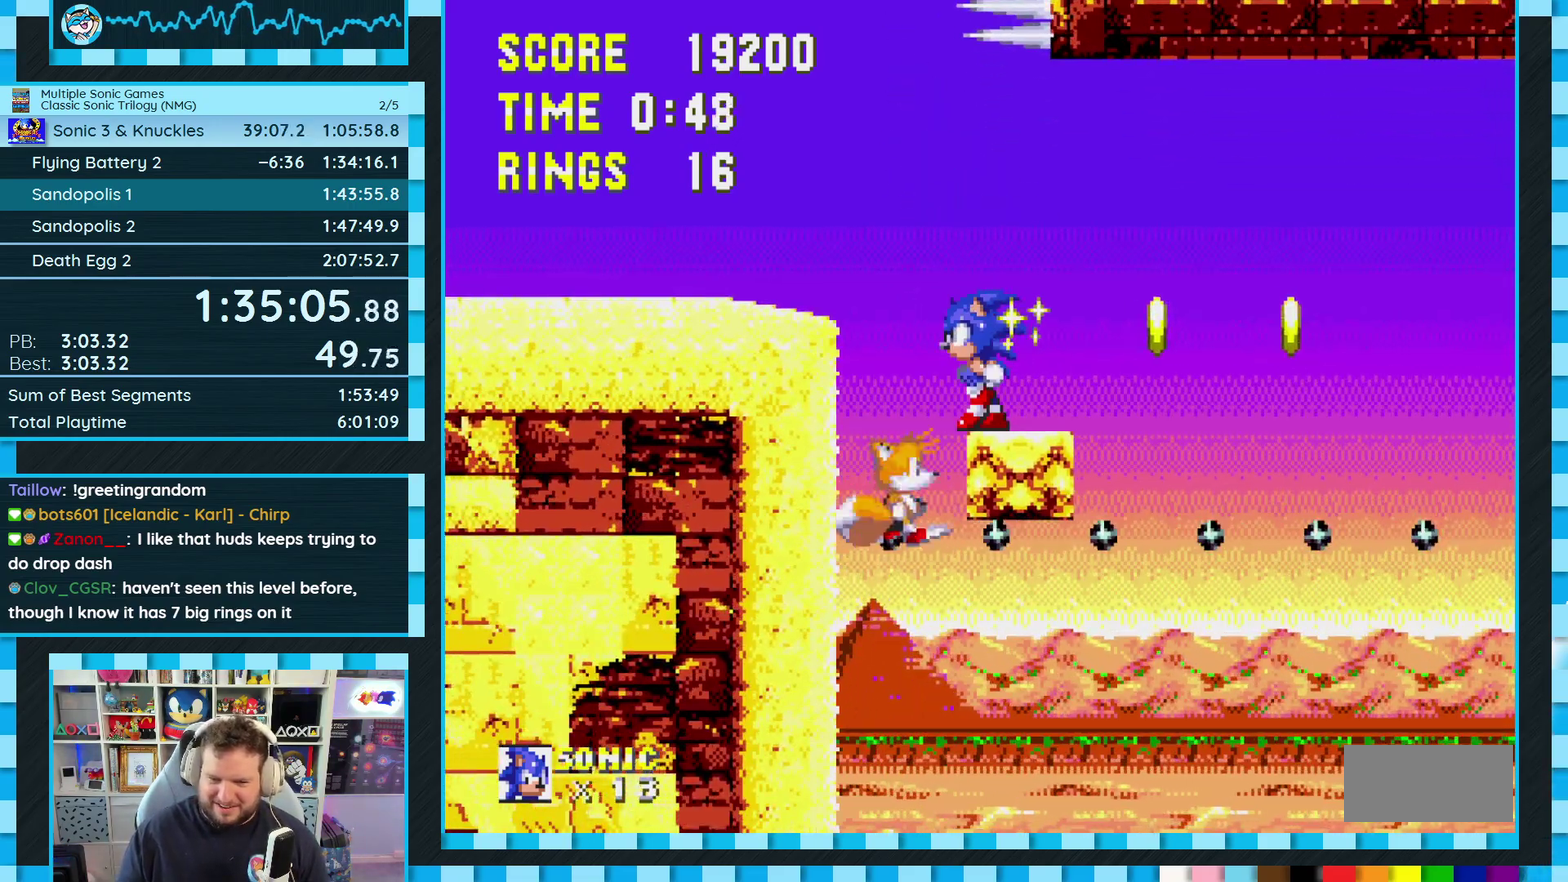
{"buttons": [], "events": [[150, "DPAD_RIGHT", "down"], [200, "DPAD_RIGHT", "up"]]}
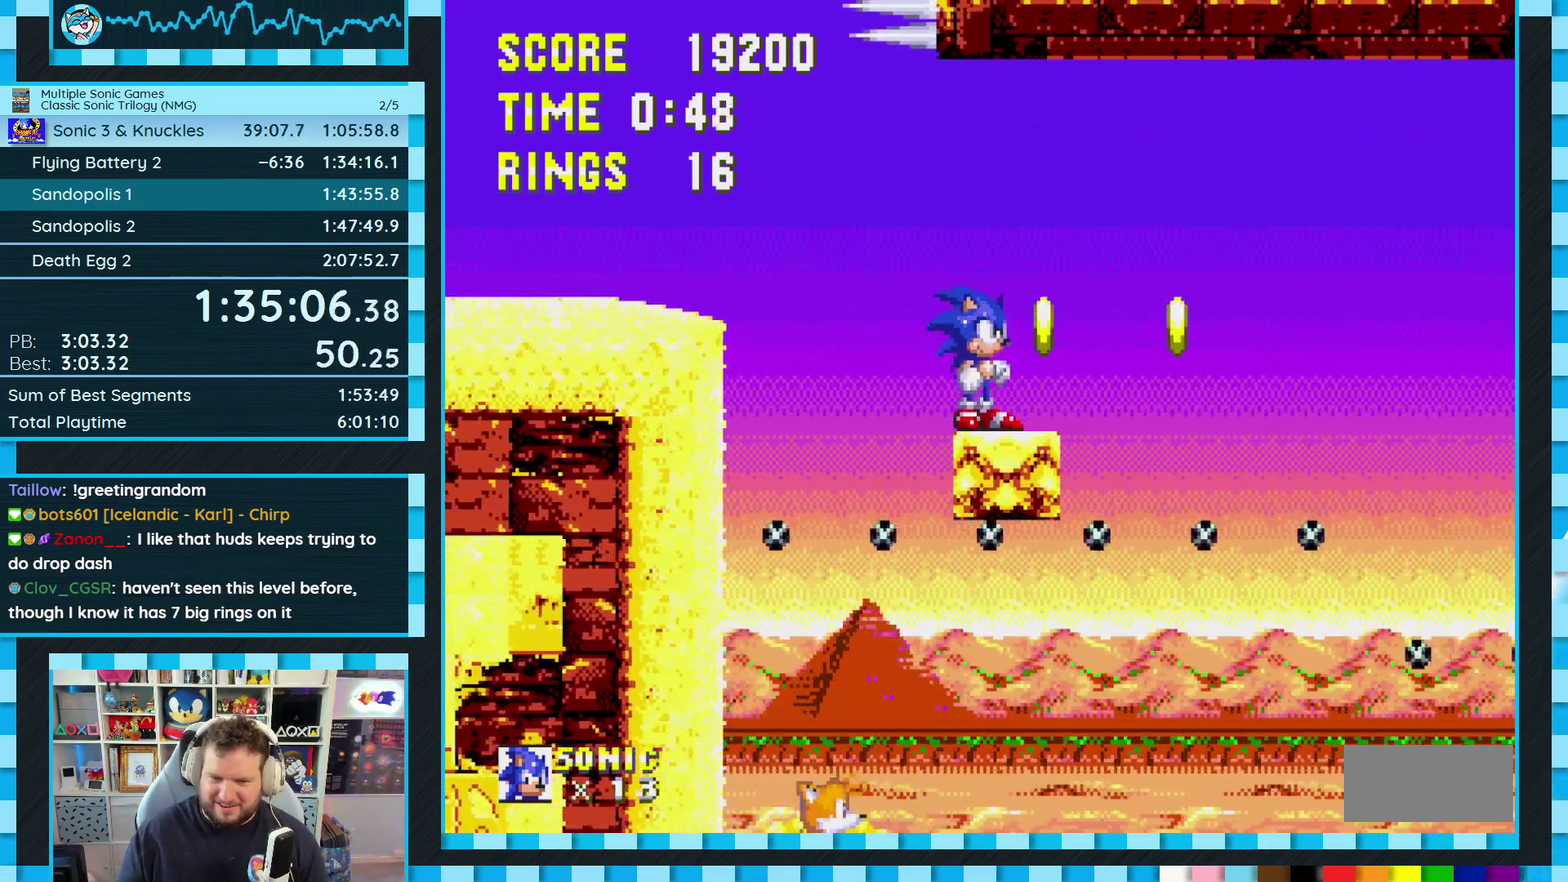
{"buttons": ["A"], "events": [[50, "DPAD_DOWN", "down"], [133, "C", "down"], [150, "A", "down"], [183, "C", "up"], [217, "DPAD_DOWN", "up"]]}
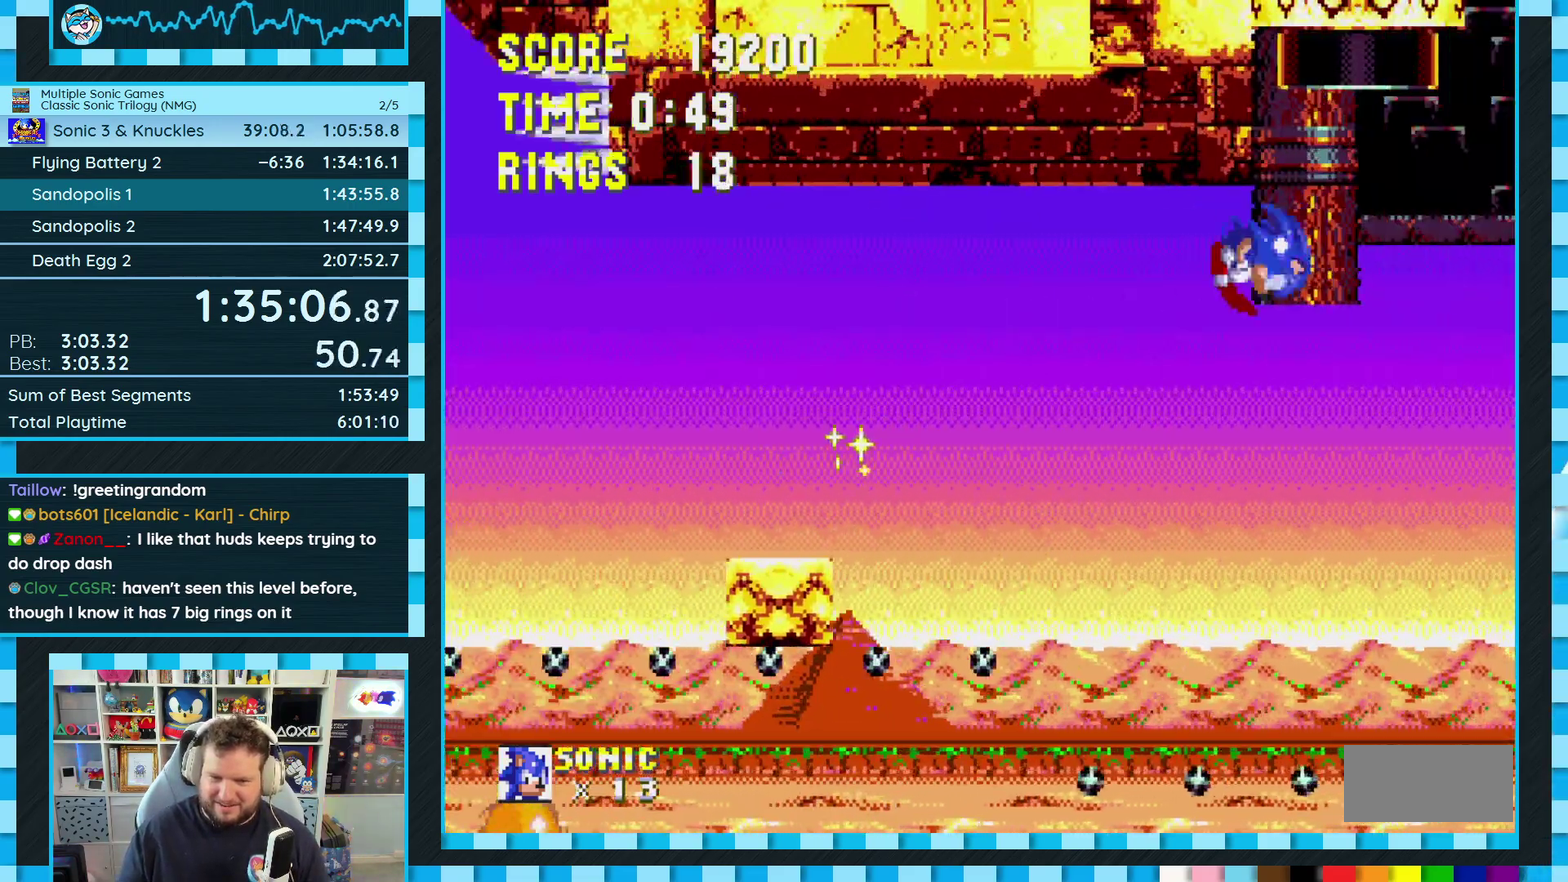
{"buttons": [], "events": [[117, "A", "up"], [317, "A", "down"], [367, "A", "up"], [417, "DPAD_LEFT", "down"], [500, "DPAD_LEFT", "up"]]}
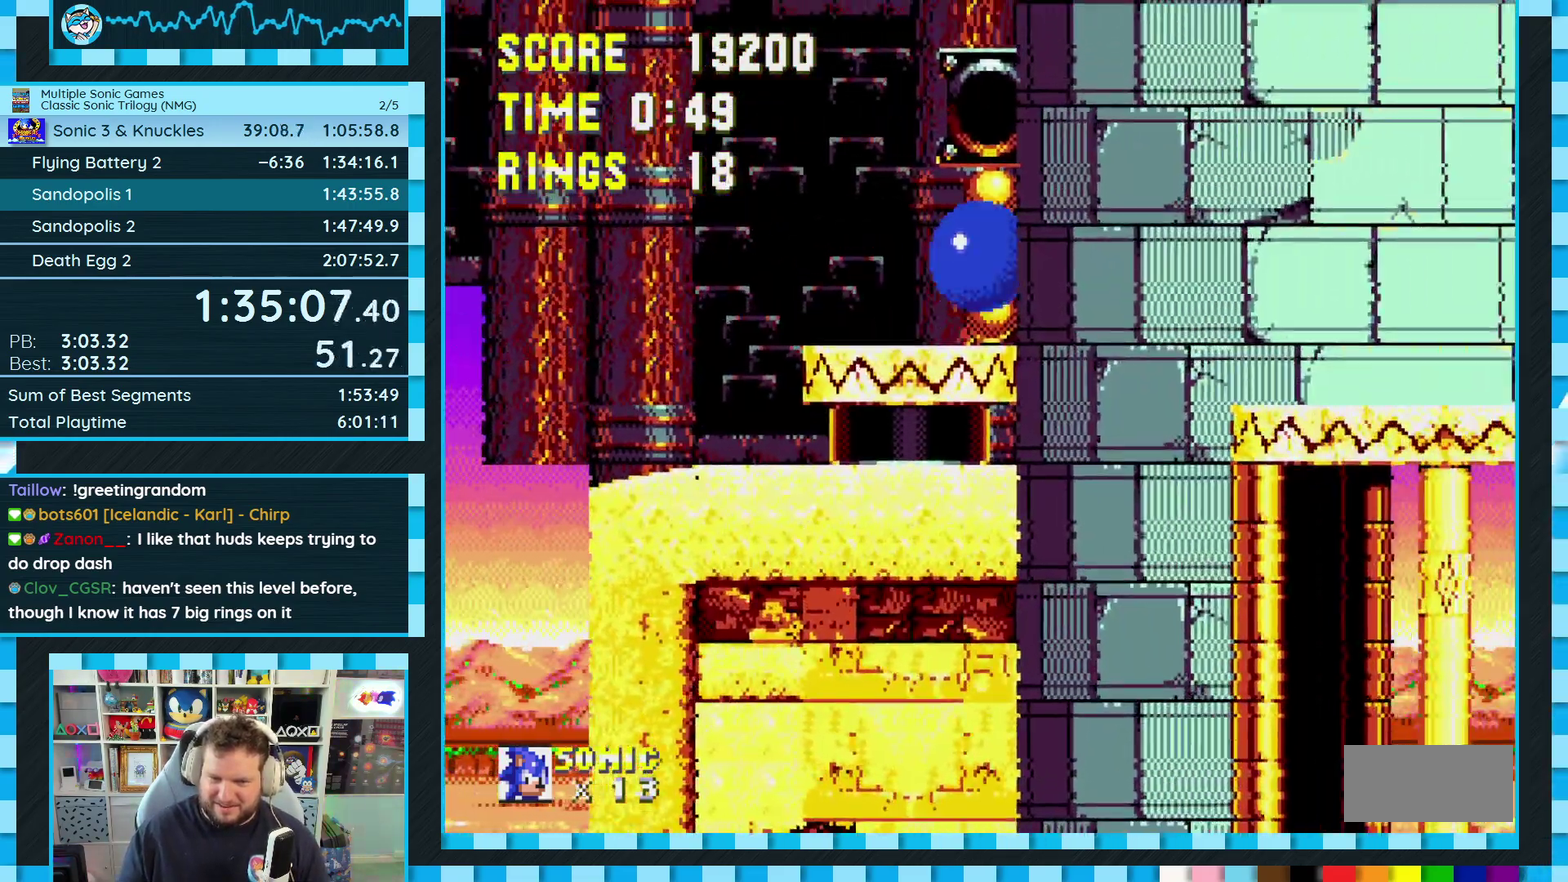
{"buttons": ["DPAD_DOWN"], "events": [[483, "DPAD_DOWN", "down"]]}
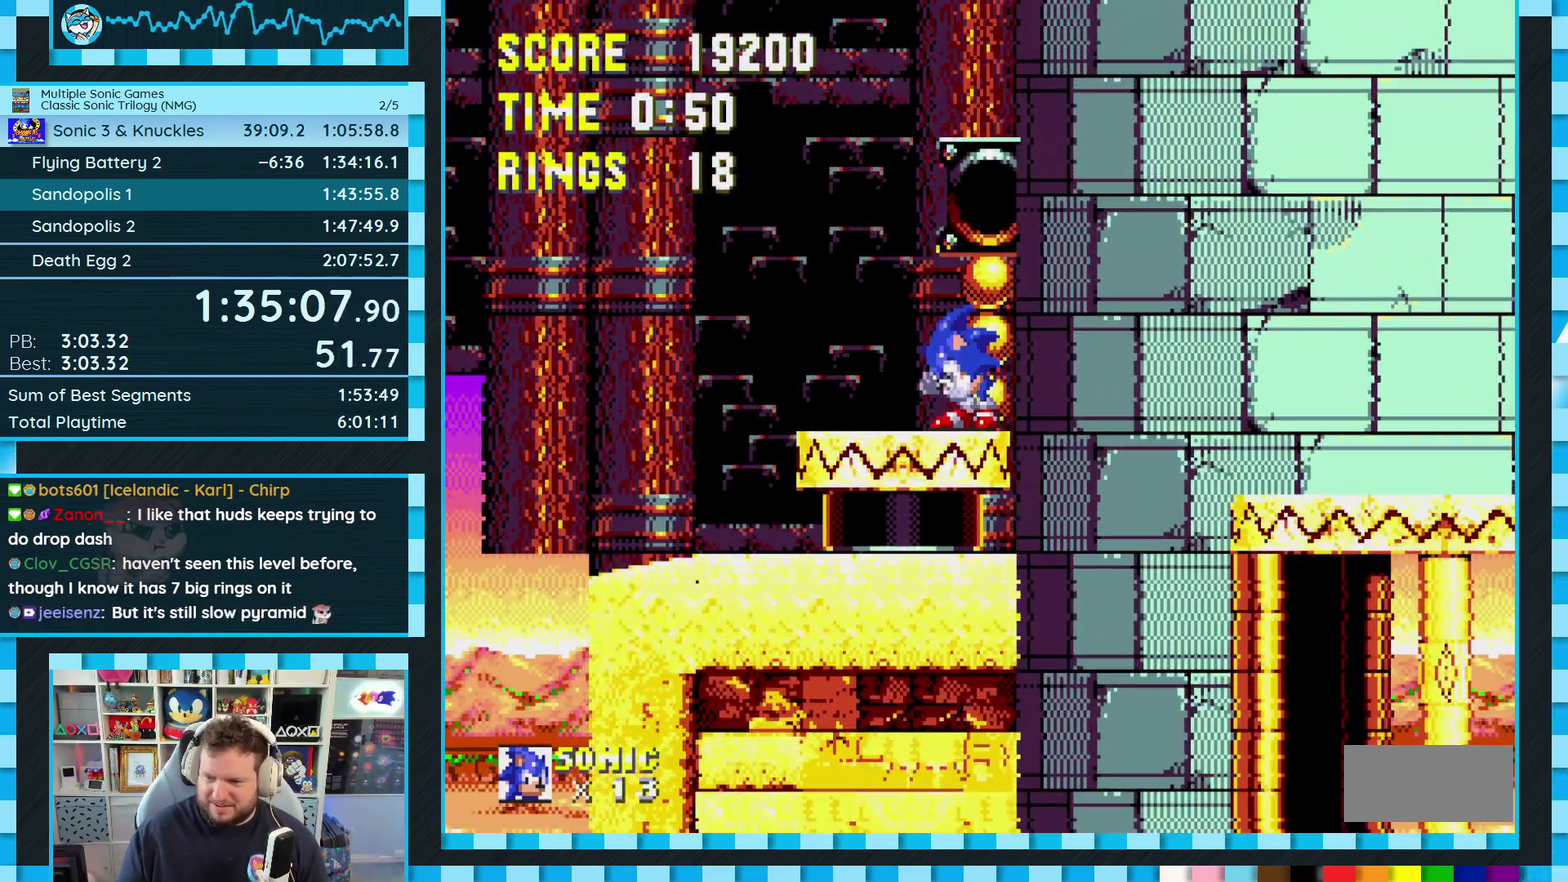
{"buttons": ["DPAD_DOWN"], "events": [[167, "C", "down"], [183, "B", "down"], [200, "A", "down"], [233, "B", "up"], [250, "C", "up"], [267, "A", "up"]]}
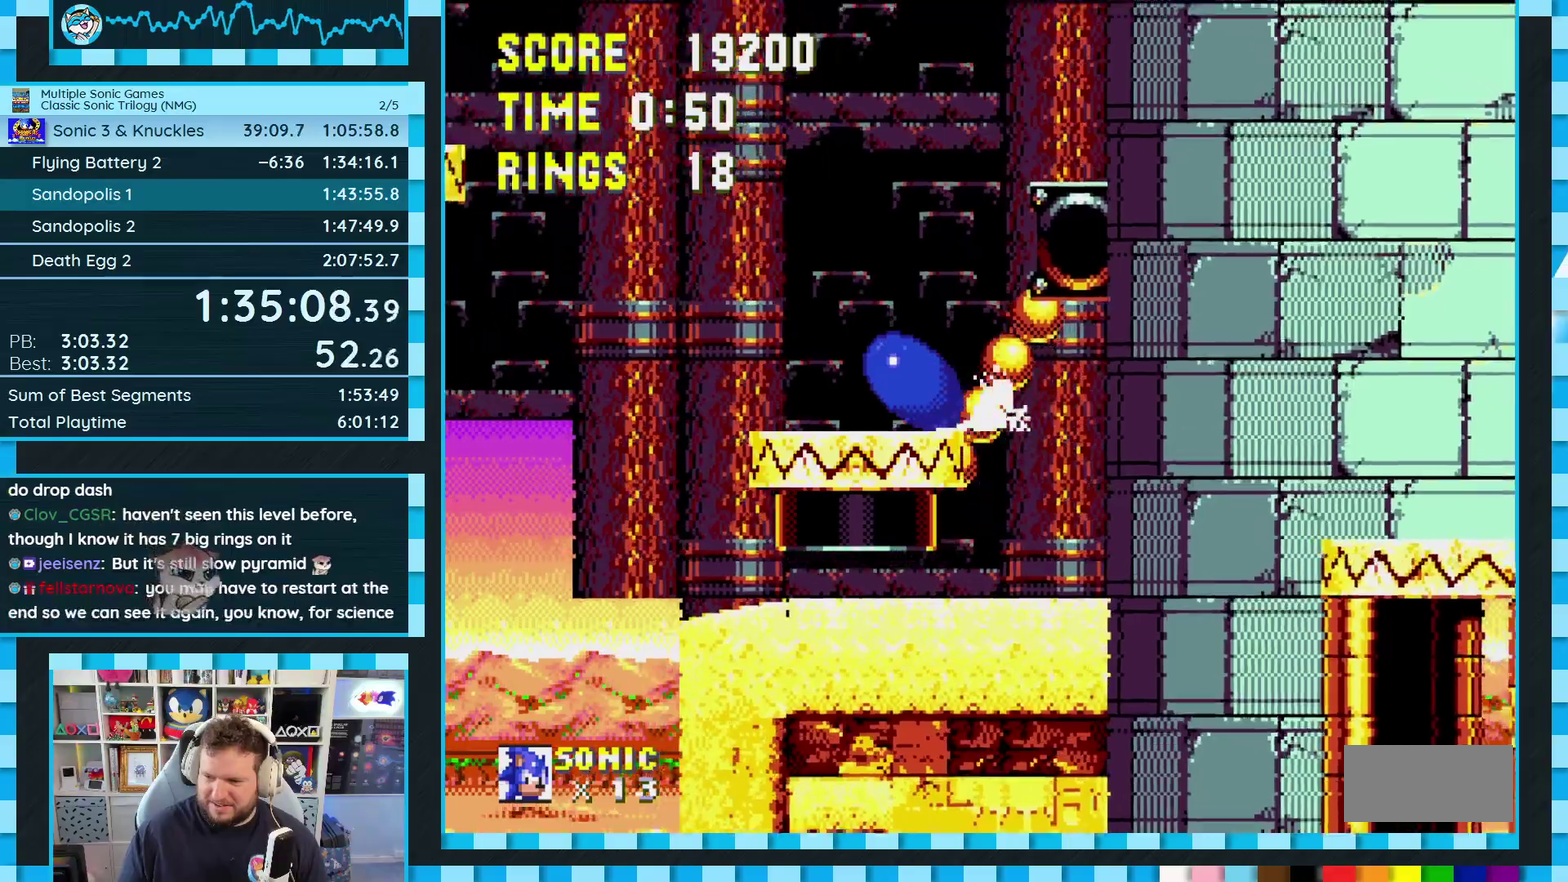
{"buttons": ["A", "DPAD_DOWN"], "events": [[17, "C", "down"], [33, "B", "down"], [67, "A", "down"], [100, "B", "up"], [117, "C", "up"], [150, "A", "up"], [250, "C", "down"], [300, "A", "down"], [317, "C", "up"], [350, "A", "up"], [417, "C", "down"], [467, "A", "down"], [483, "C", "up"]]}
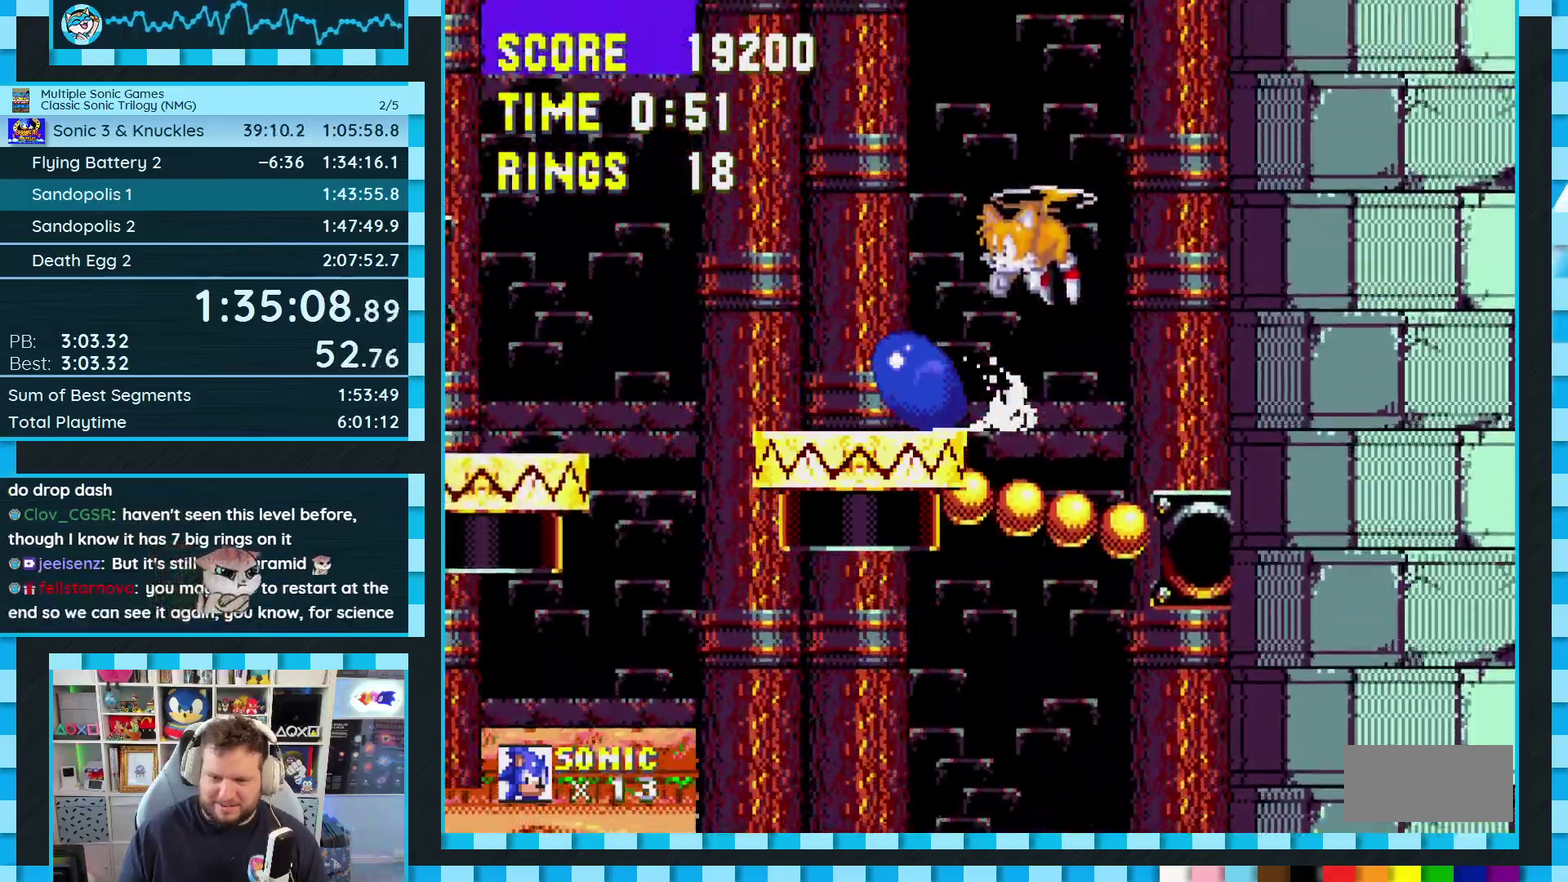
{"buttons": ["A", "DPAD_LEFT"], "events": [[33, "A", "up"], [50, "B", "down"], [50, "C", "down"], [117, "A", "down"], [117, "B", "up"], [117, "C", "up"], [167, "A", "up"], [383, "DPAD_DOWN", "up"], [467, "A", "down"], [467, "DPAD_LEFT", "down"]]}
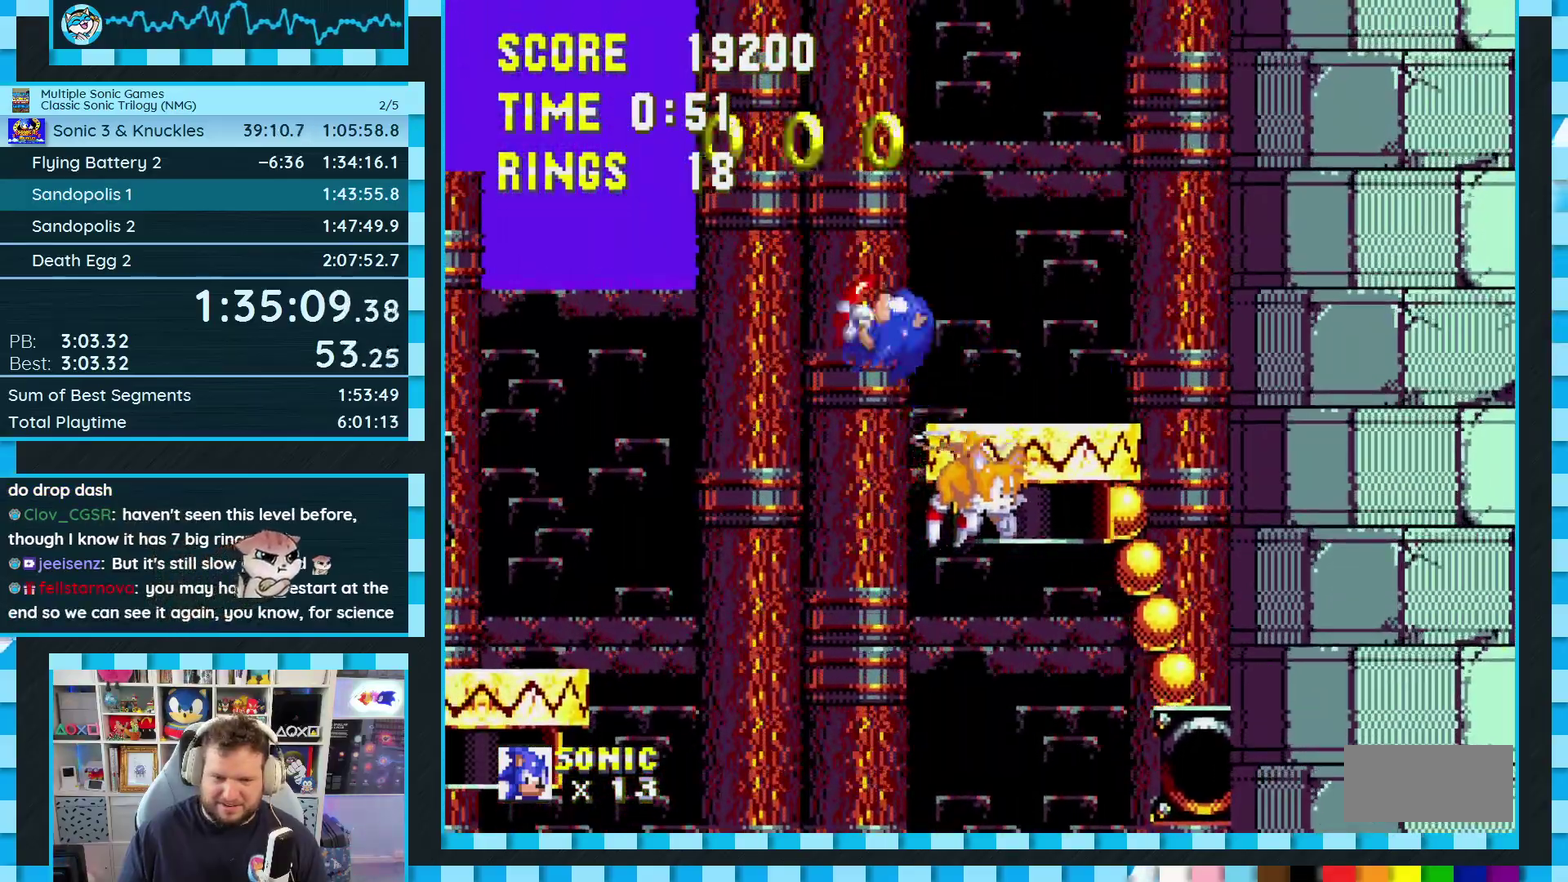
{"buttons": [], "events": [[133, "A", "up"], [217, "A", "down"], [267, "A", "up"], [267, "DPAD_LEFT", "up"]]}
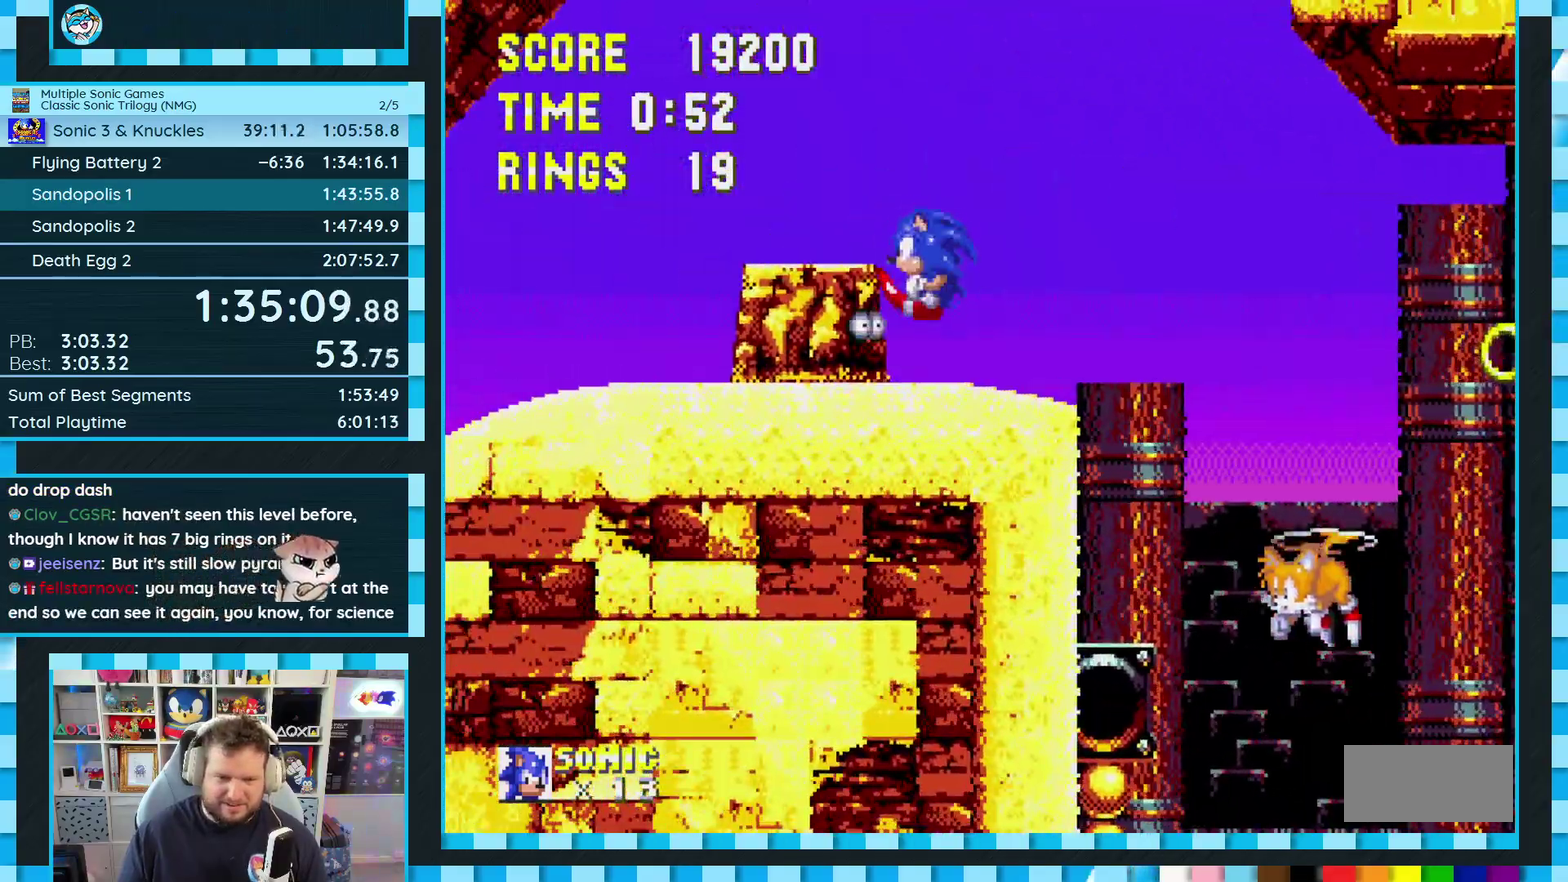
{"buttons": ["C"], "events": [[183, "DPAD_DOWN", "down"], [283, "B", "down"], [283, "C", "down"], [317, "A", "down"], [350, "C", "up"], [383, "A", "up"], [400, "C", "down"], [483, "B", "up"], [500, "DPAD_DOWN", "up"]]}